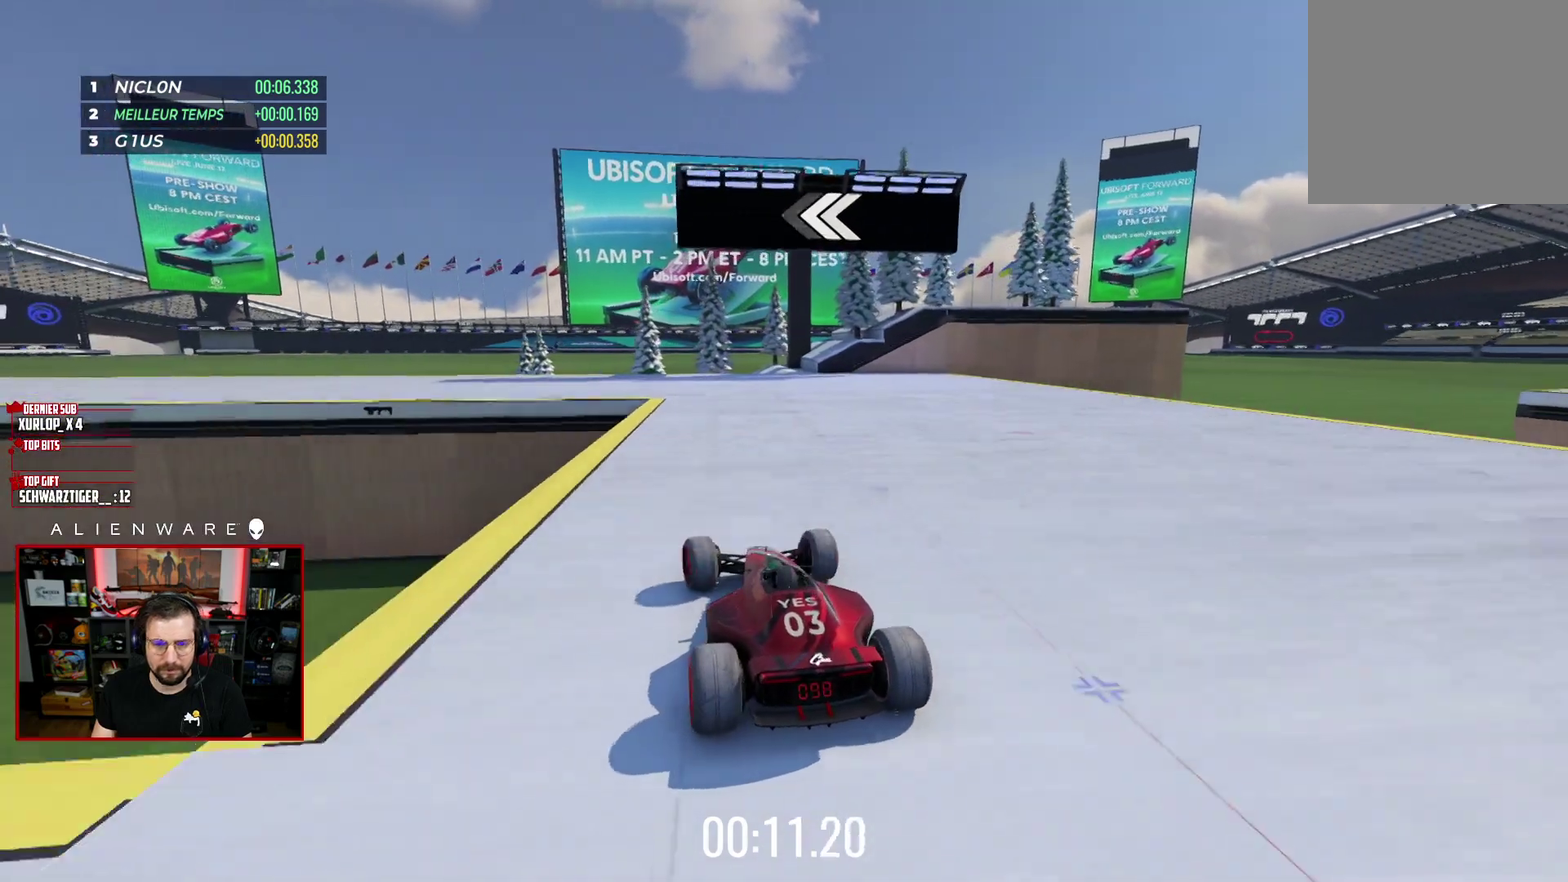
Gameplay with a controller (Xbox layout); each line is a JSON object with the inputs held at the frame after it. "events" lists button and stick changes between this image and that frame as [ms after this image, input, new state], when the widget could be followed in between. Not read: L1 R1.
{"buttons": ["X"], "left_stick": "right", "right_stick": "center", "events": [[383, "left_stick", "center"], [450, "left_stick", "right"]]}
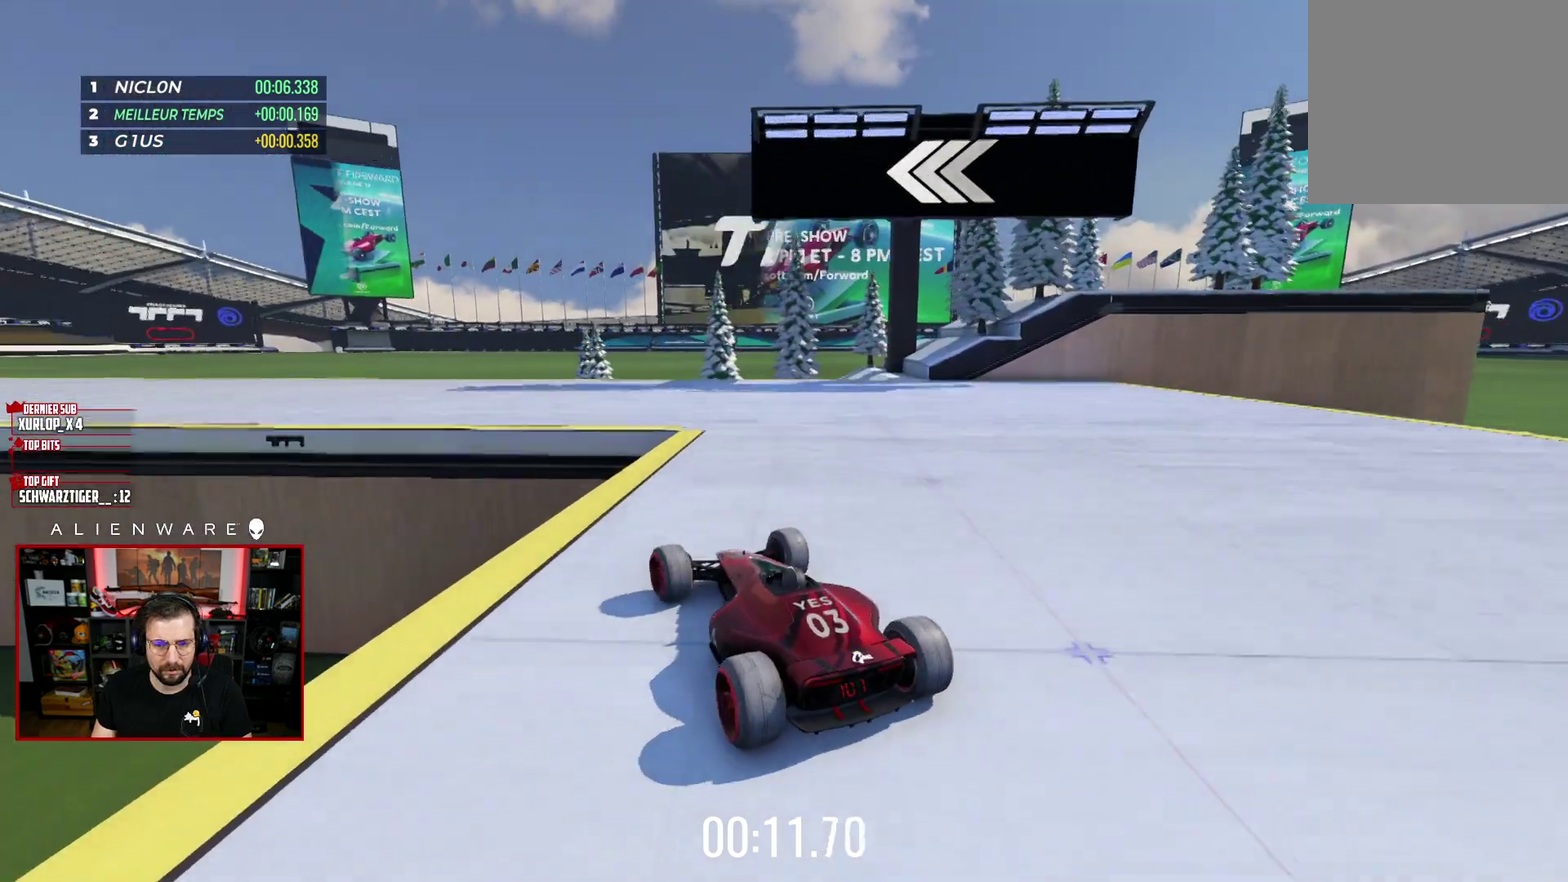
{"buttons": [], "left_stick": "left", "right_stick": "center", "events": [[67, "left_stick", "left"], [317, "X", "up"]]}
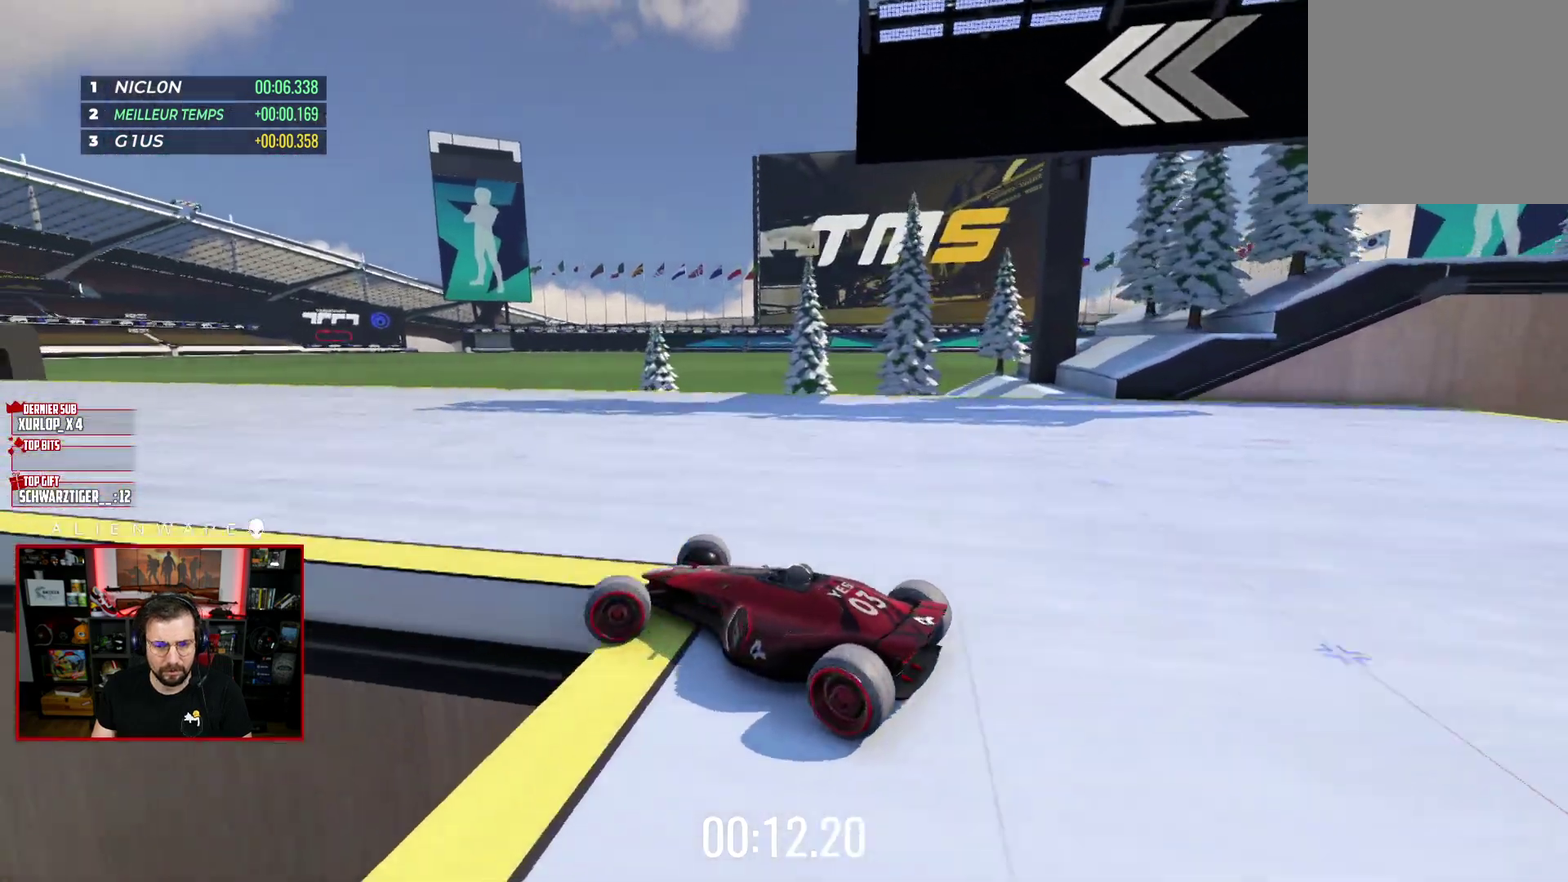
{"buttons": ["X"], "left_stick": "right", "right_stick": "center", "events": [[267, "X", "down"], [333, "left_stick", "right"]]}
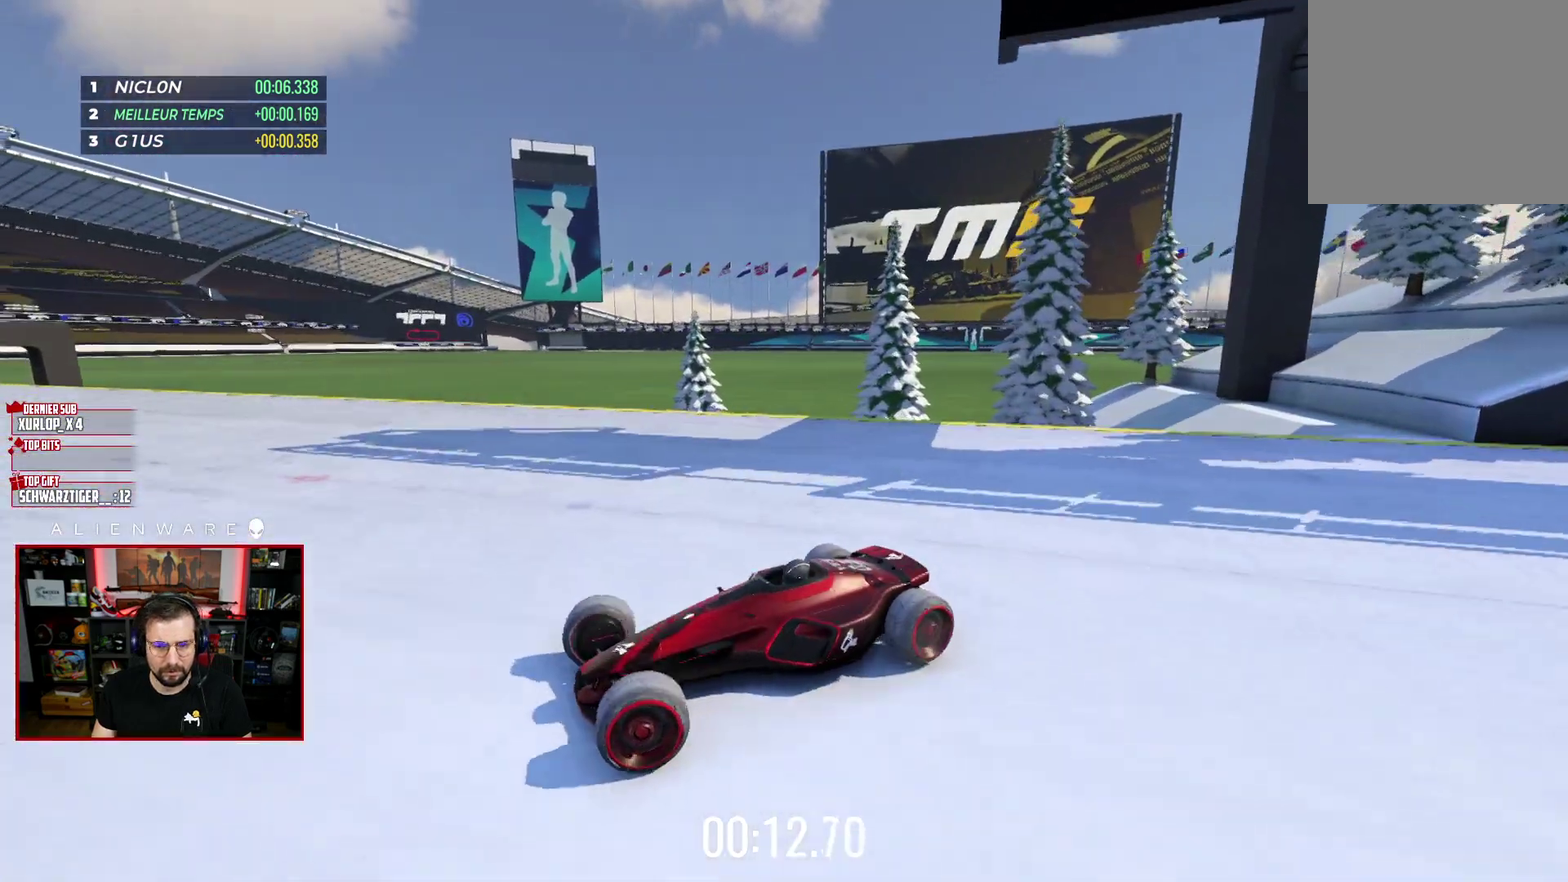
{"buttons": ["X"], "left_stick": "right", "right_stick": "center", "events": []}
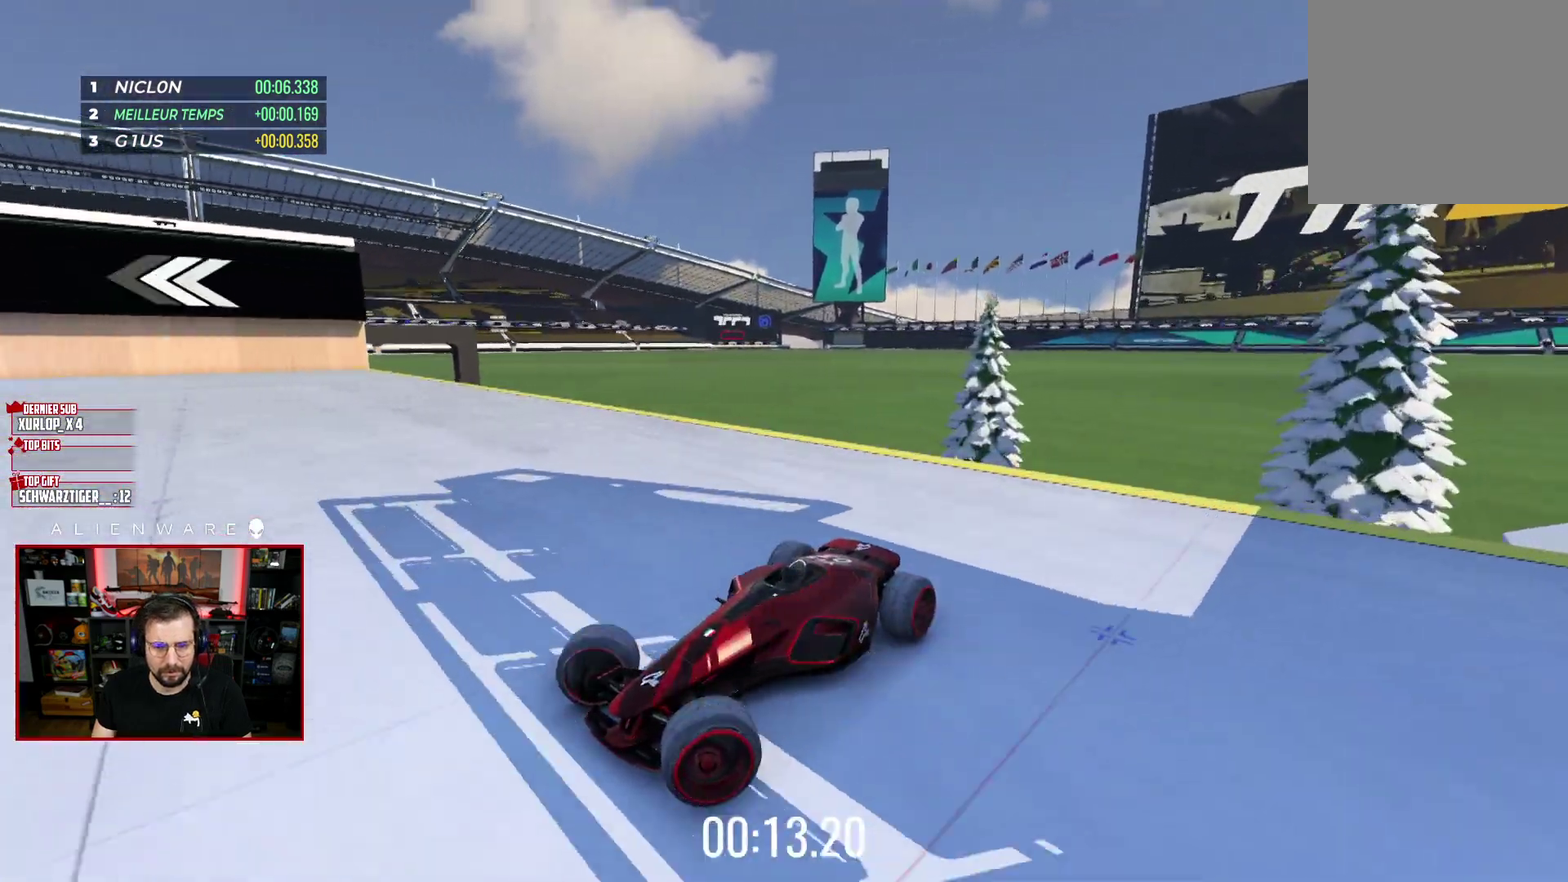
{"buttons": ["X"], "left_stick": "right", "right_stick": "center", "events": [[300, "X", "up"], [433, "X", "down"]]}
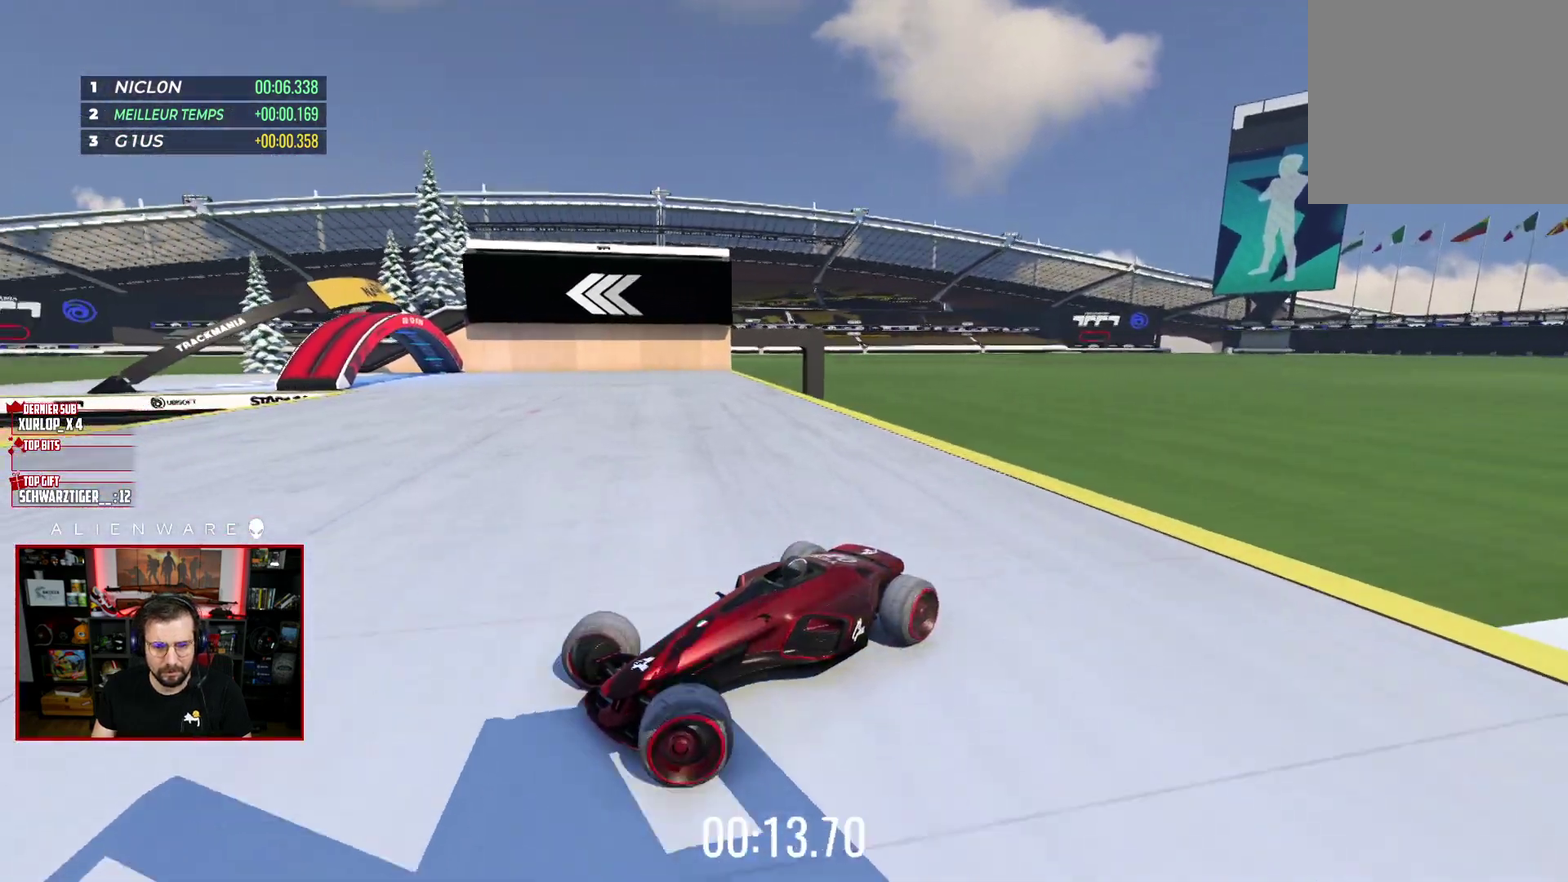
{"buttons": [], "left_stick": "right", "right_stick": "center", "events": [[417, "X", "up"]]}
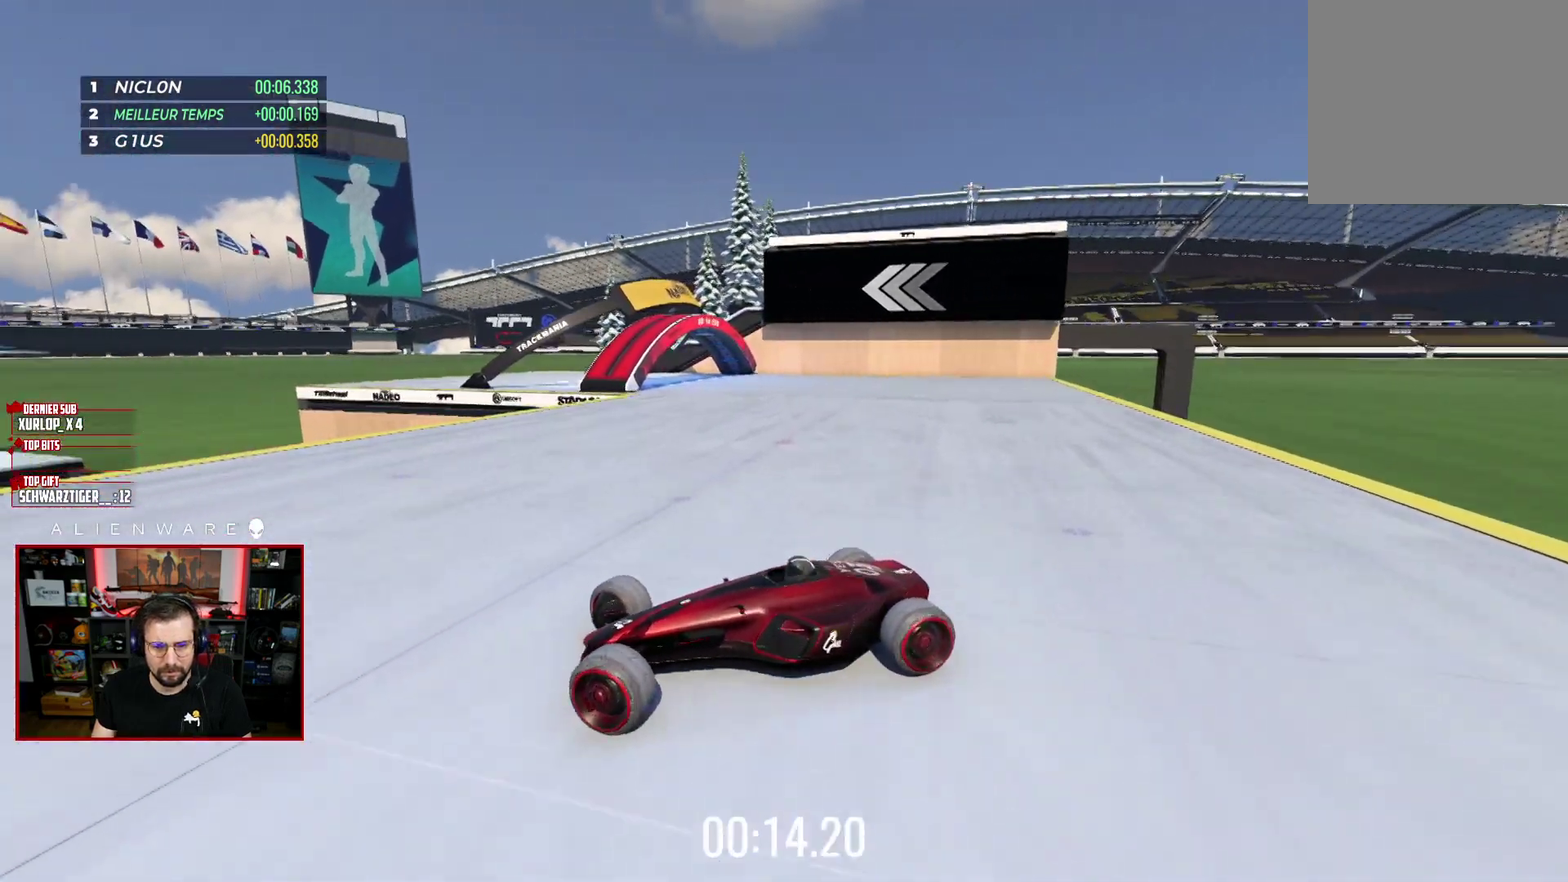
{"buttons": [], "left_stick": "right", "right_stick": "center", "events": []}
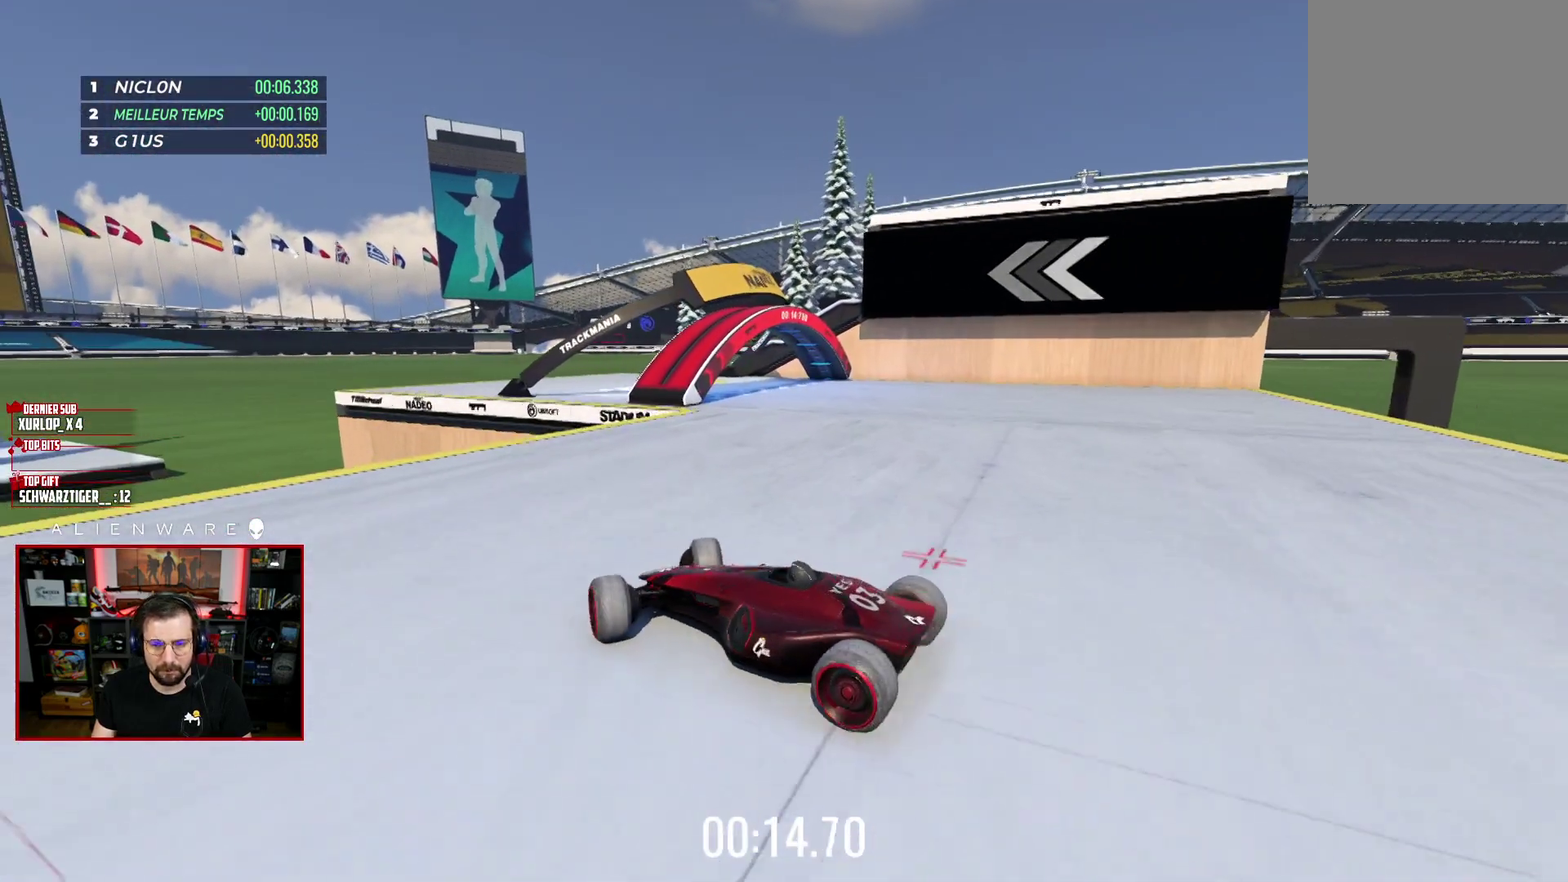
{"buttons": ["X"], "left_stick": "up-left", "right_stick": "center", "events": [[150, "X", "down"], [167, "left_stick", "left"], [433, "left_stick", "up-left"]]}
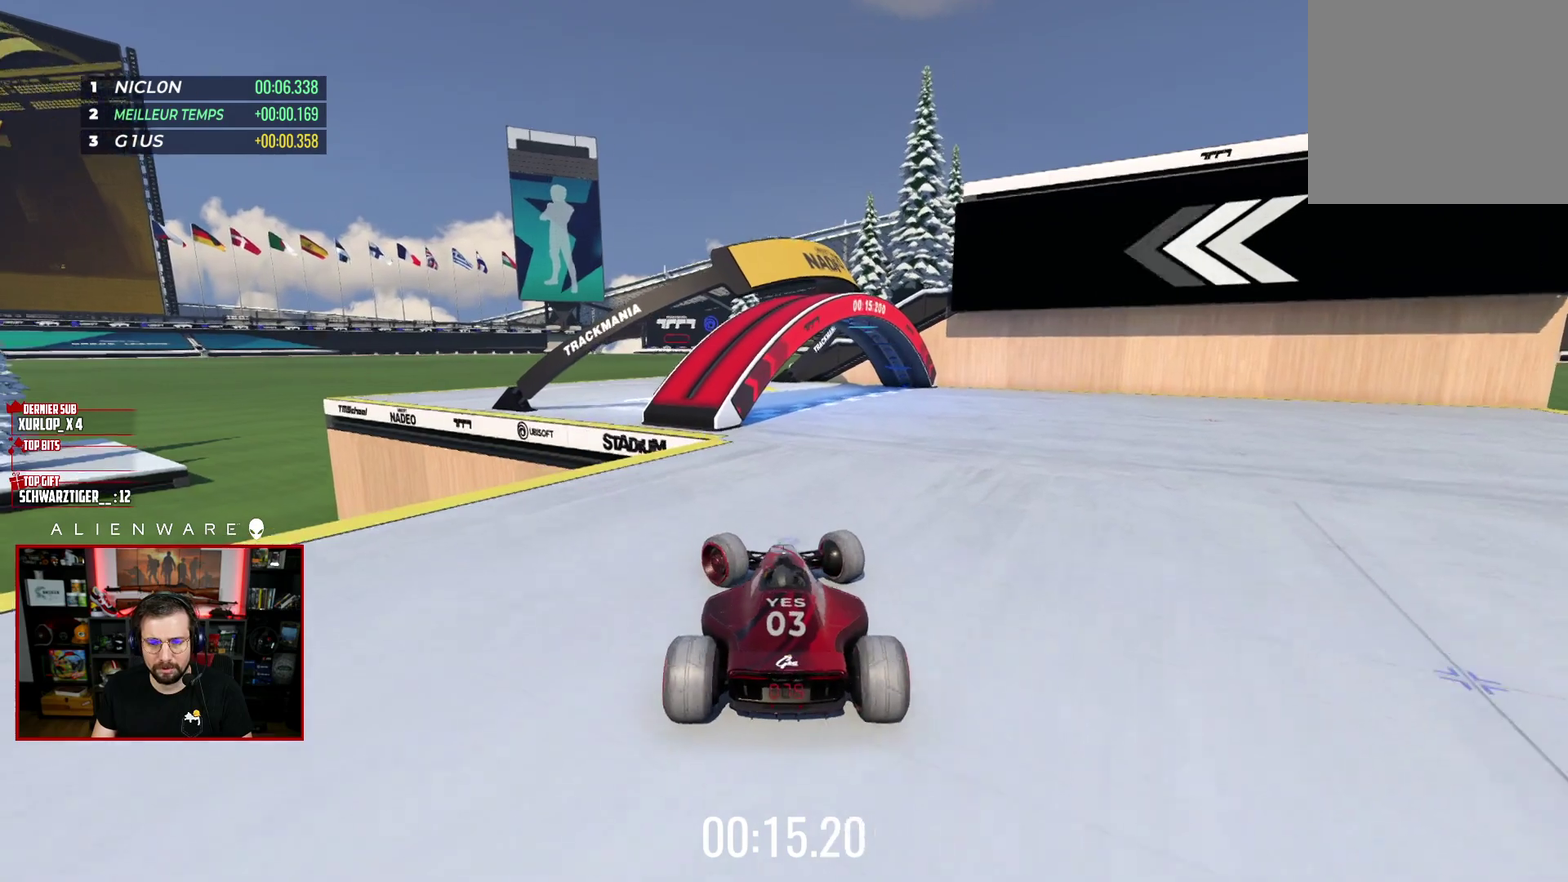
{"buttons": ["X"], "left_stick": "left", "right_stick": "center", "events": [[50, "left_stick", "center"], [217, "left_stick", "right"], [367, "left_stick", "center"], [450, "left_stick", "left"]]}
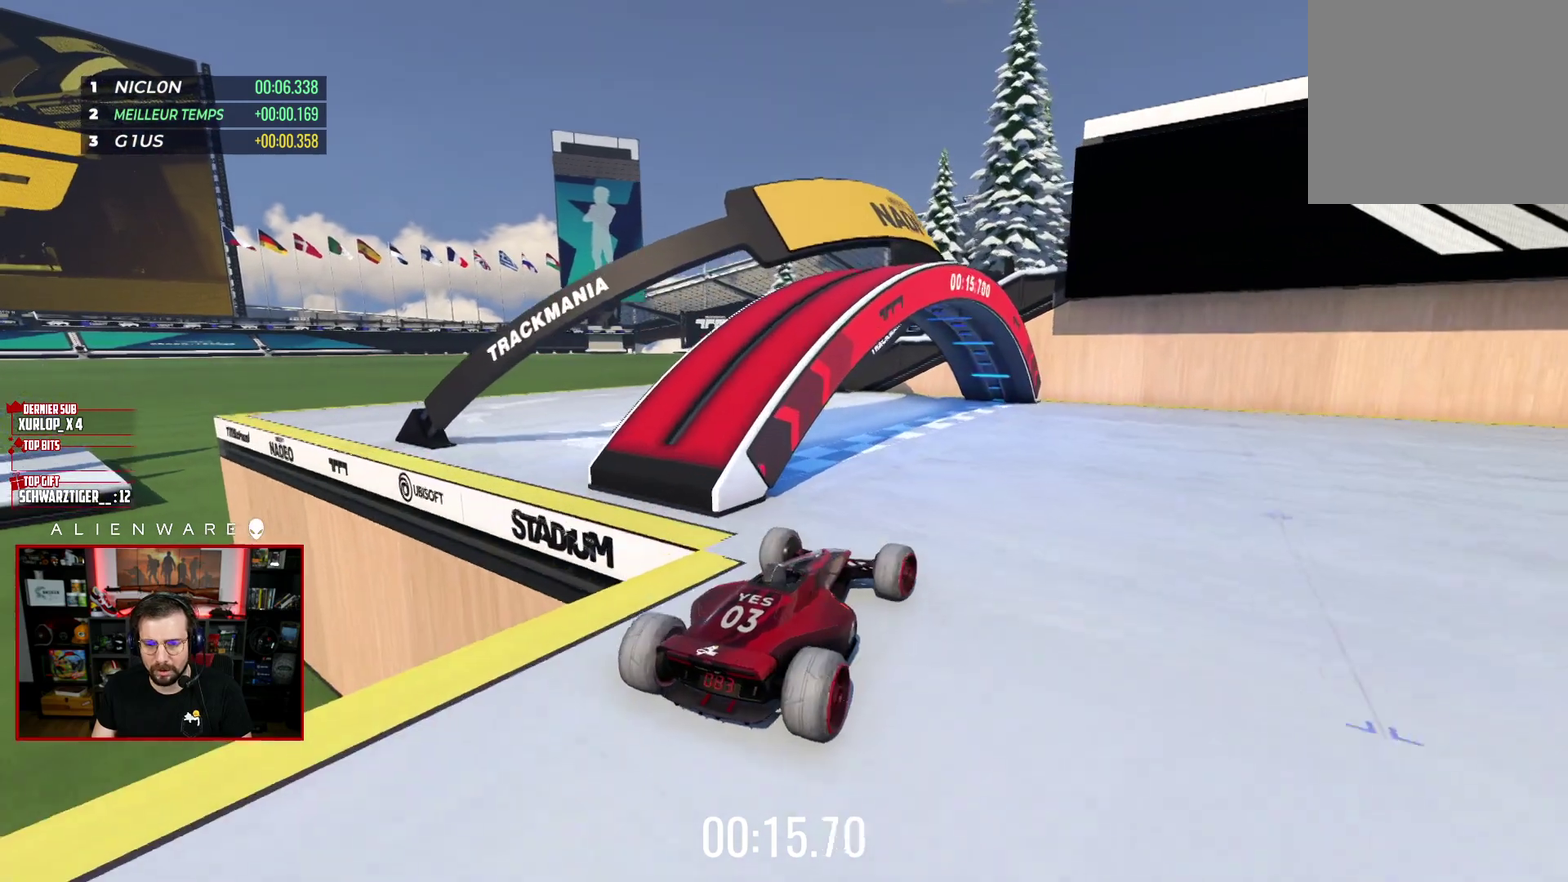
{"buttons": ["X"], "left_stick": "left", "right_stick": "center", "events": []}
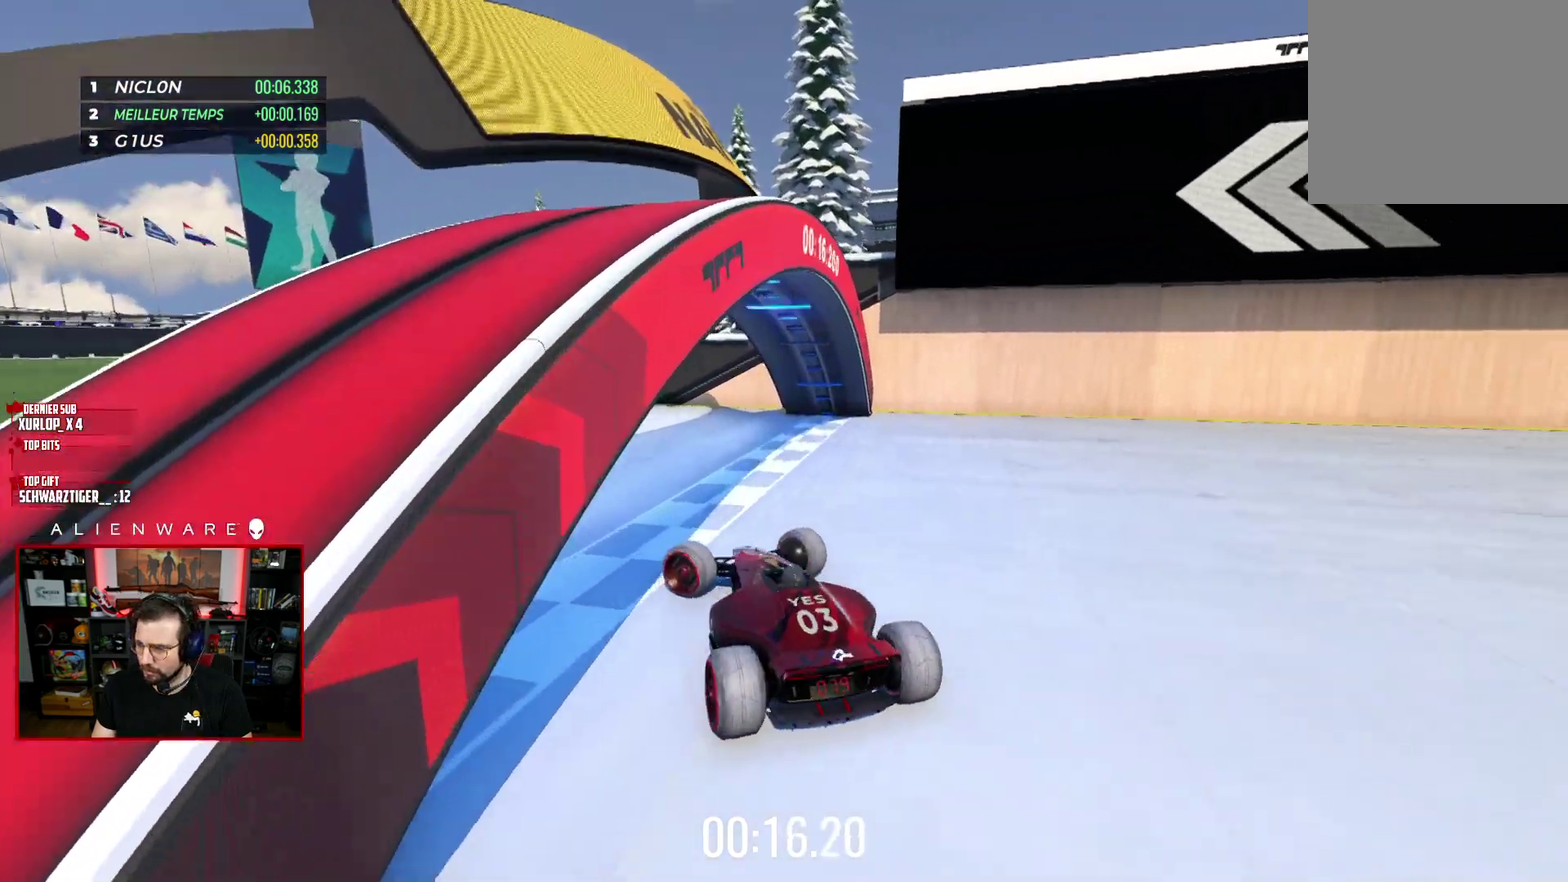
{"buttons": [], "left_stick": "center", "right_stick": "center", "events": [[17, "left_stick", "center"], [133, "X", "up"]]}
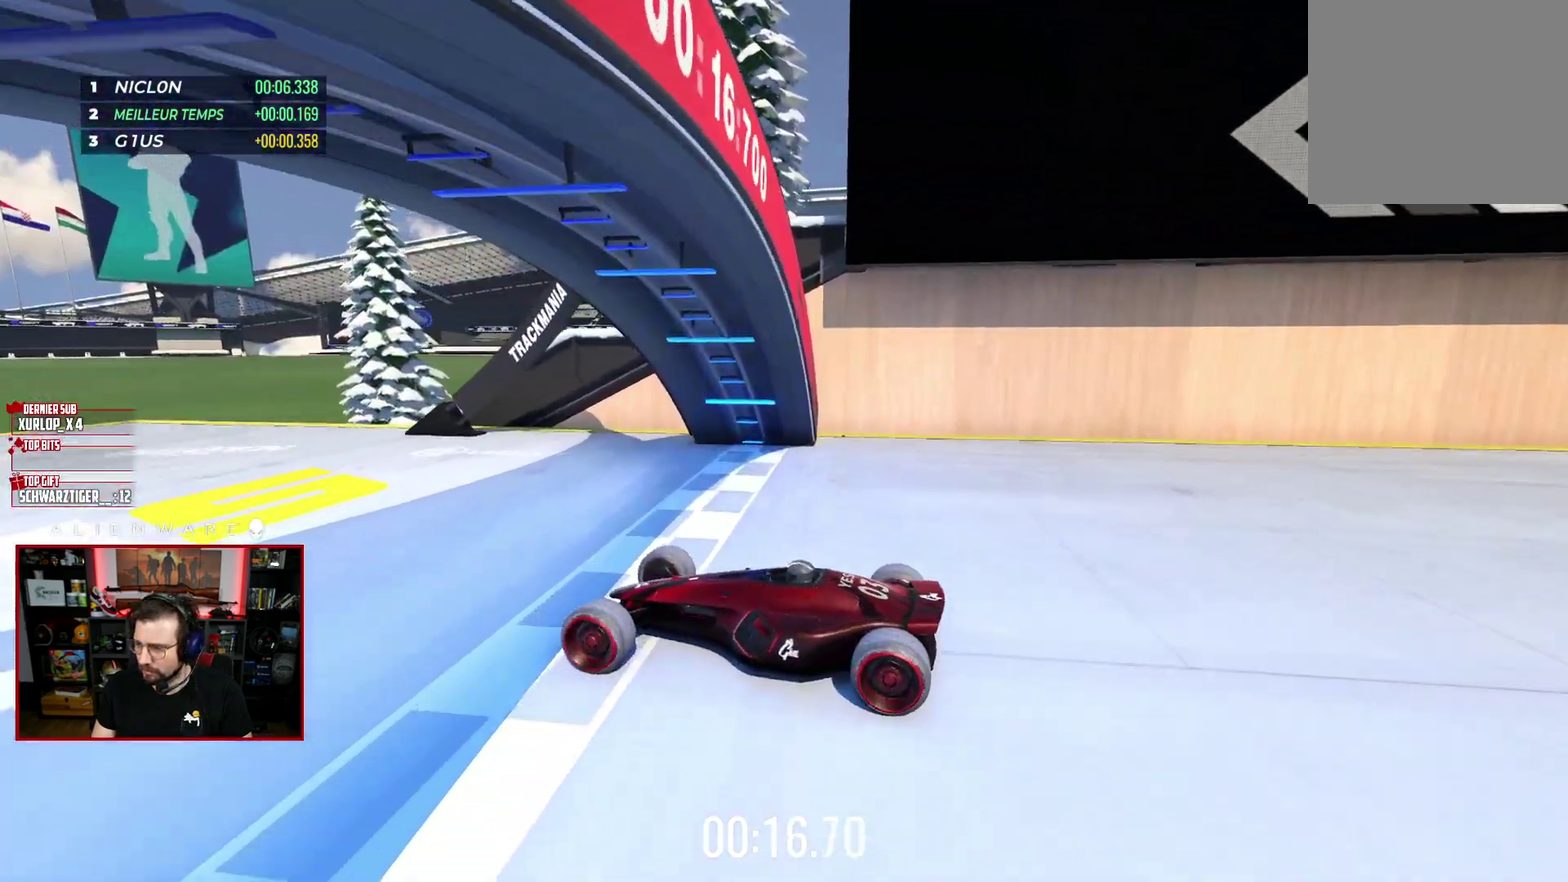
{"buttons": [], "left_stick": "center", "right_stick": "center", "events": []}
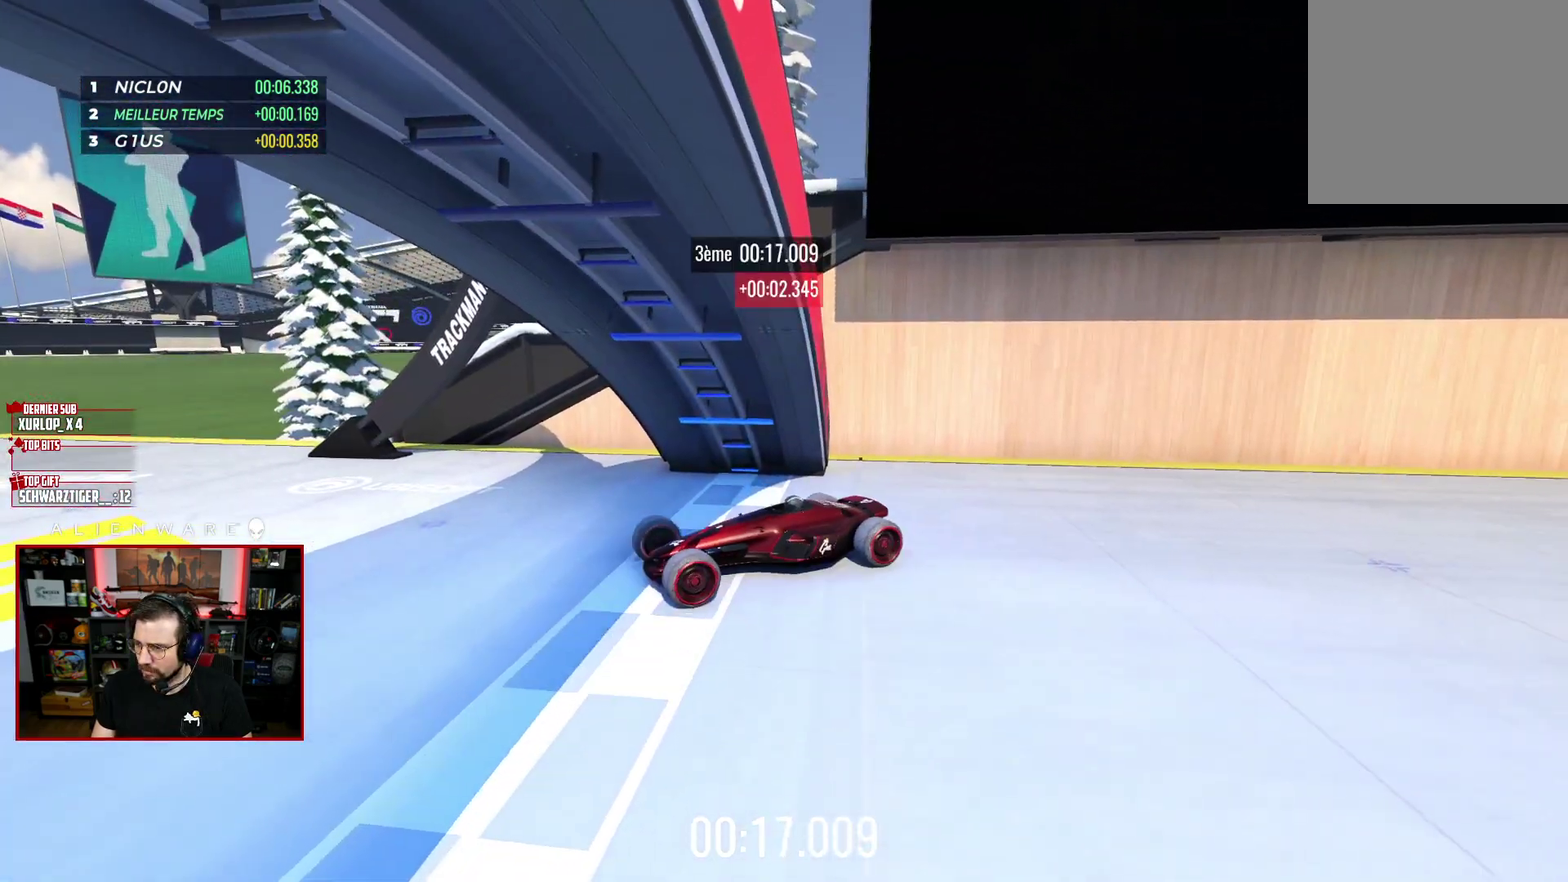
{"buttons": [], "left_stick": "center", "right_stick": "center", "events": []}
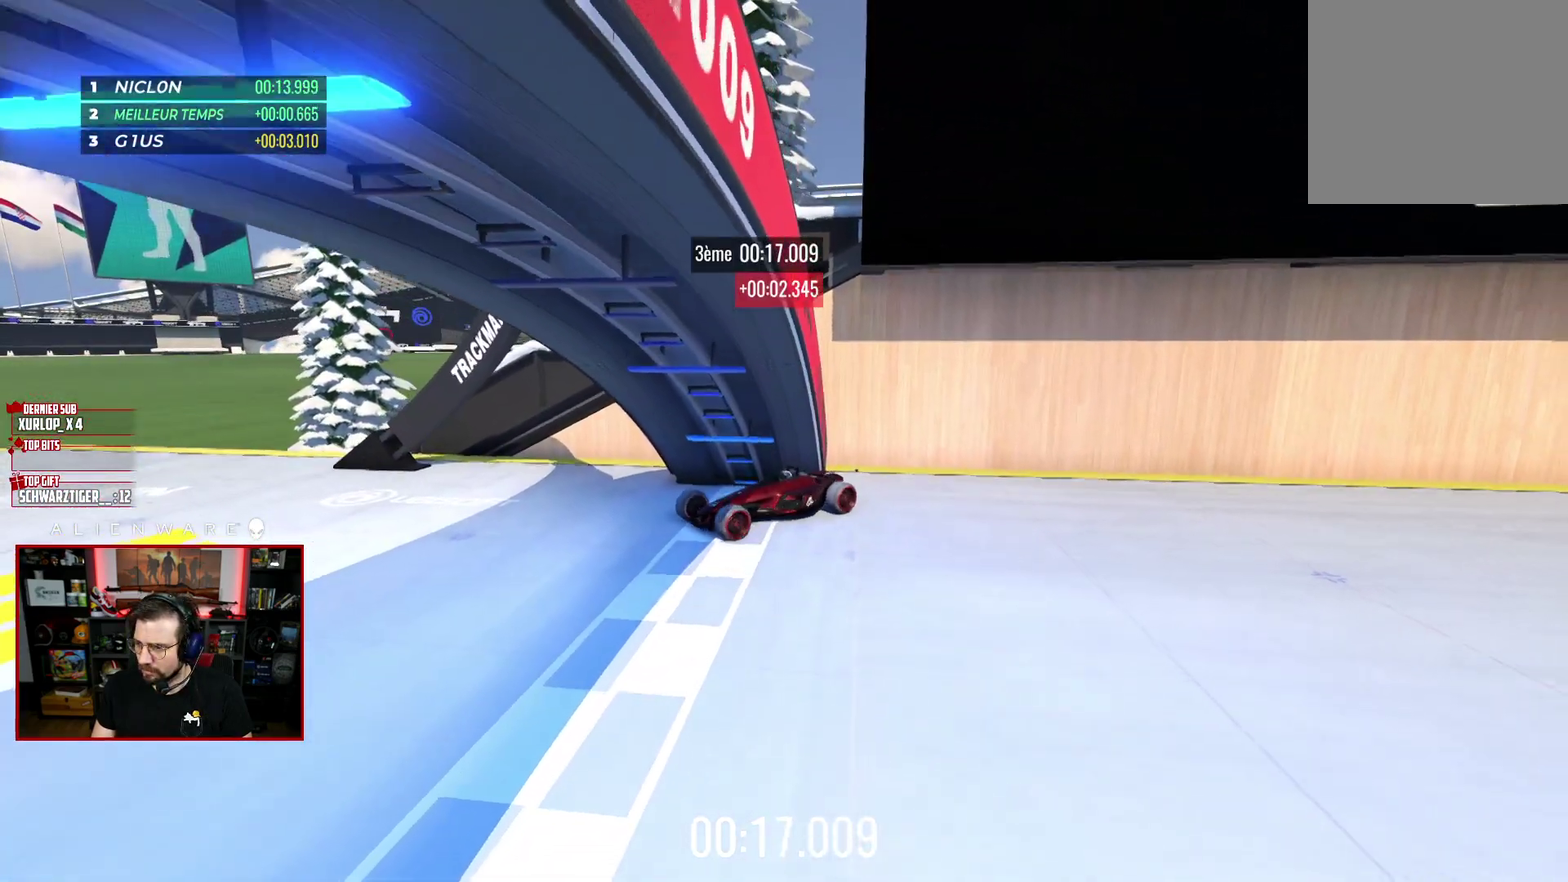
{"buttons": [], "left_stick": "center", "right_stick": "center", "events": []}
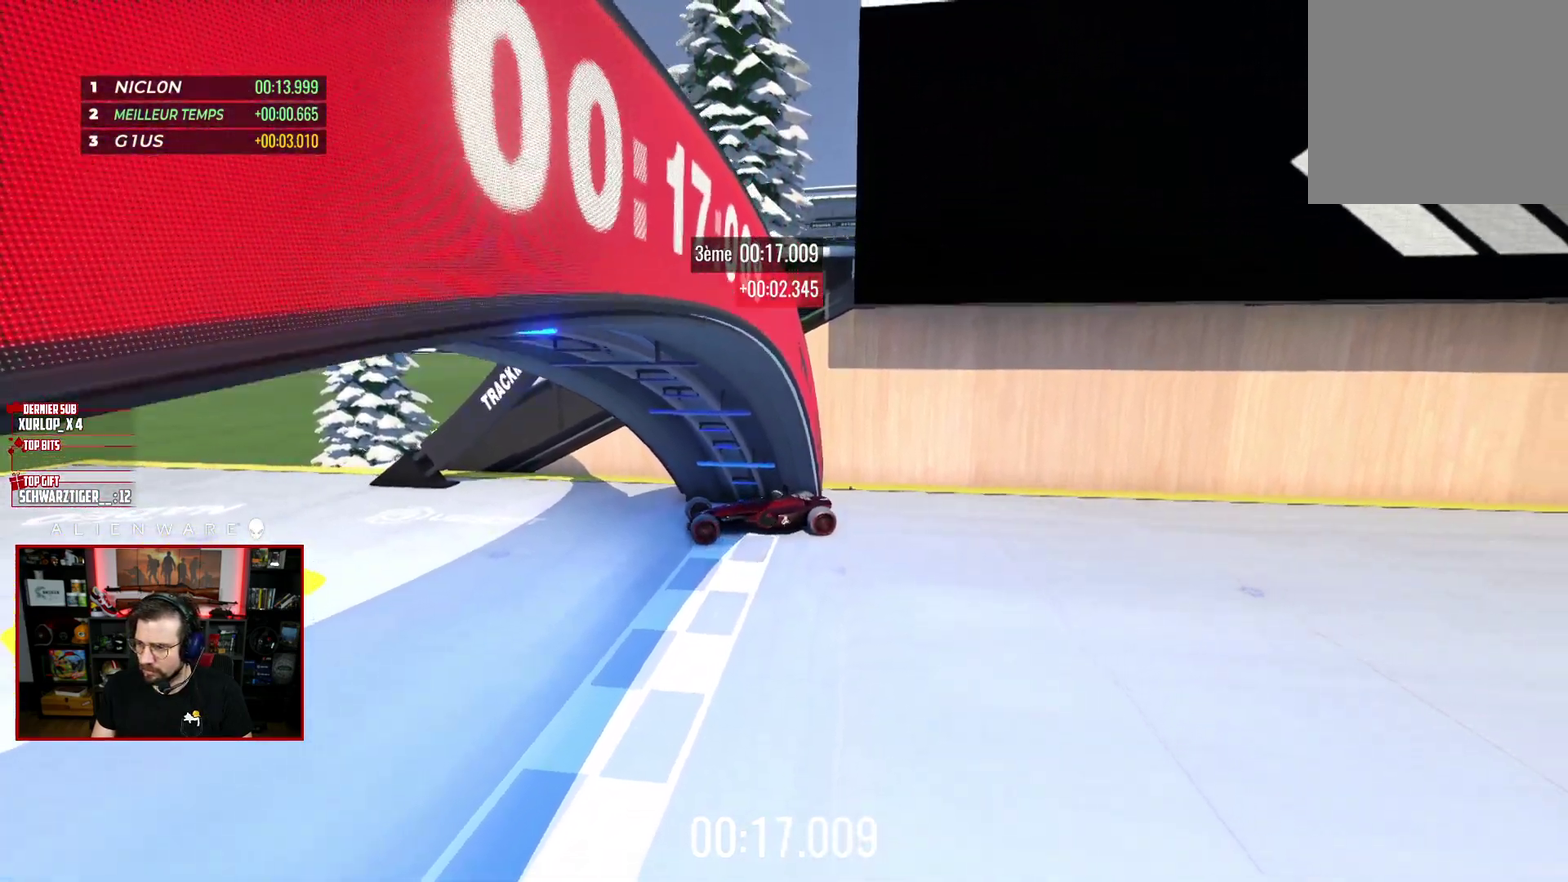
{"buttons": ["X"], "left_stick": "center", "right_stick": "center", "events": [[33, "B", "down"], [183, "B", "up"], [483, "X", "down"]]}
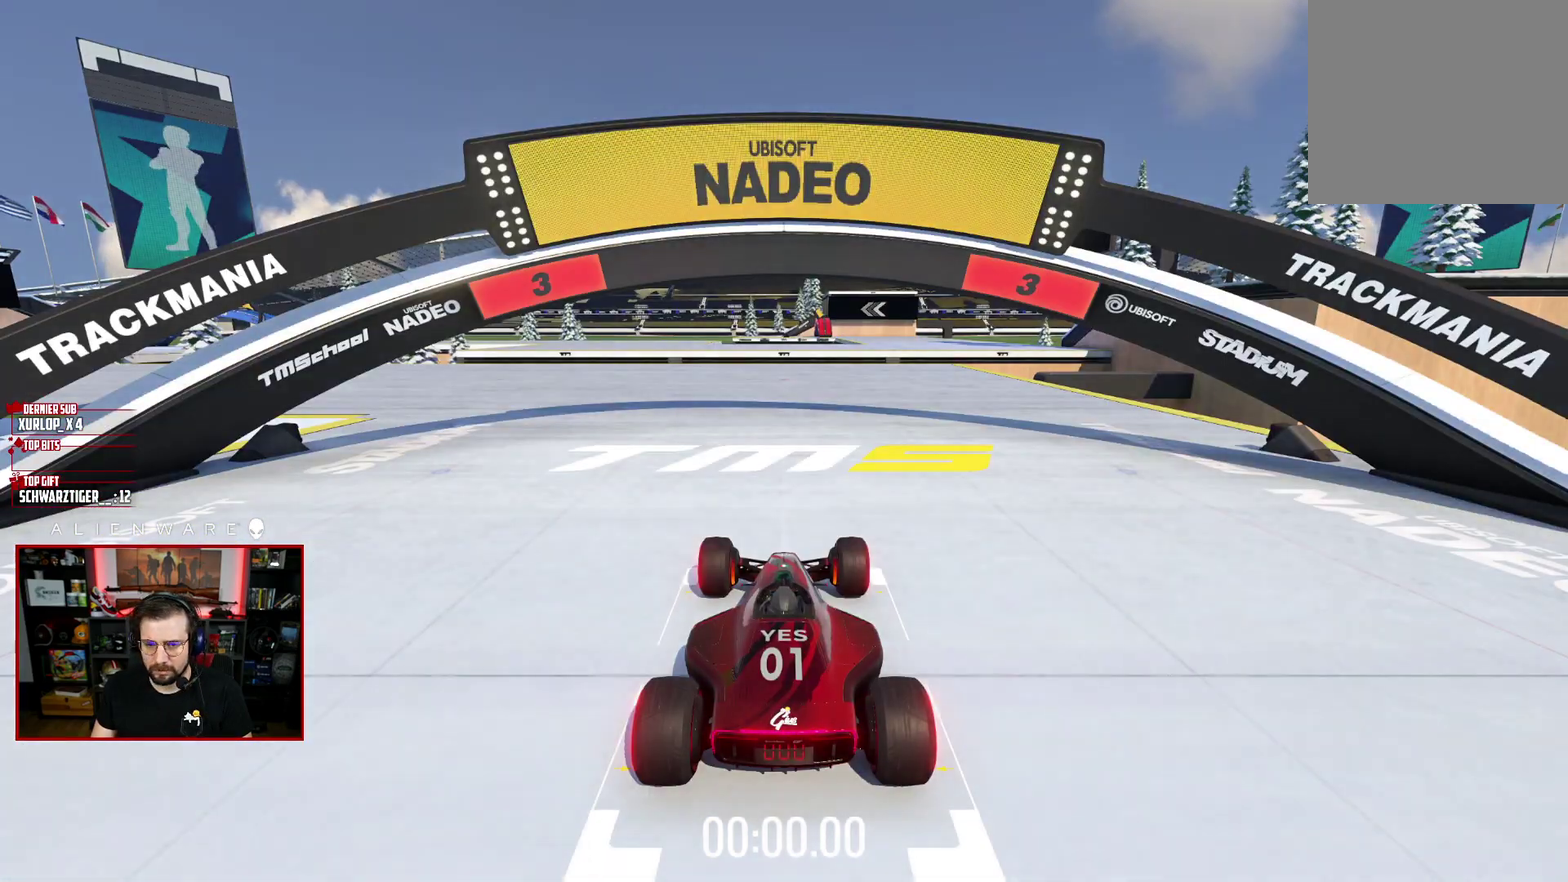
{"buttons": ["X"], "left_stick": "center", "right_stick": "center", "events": []}
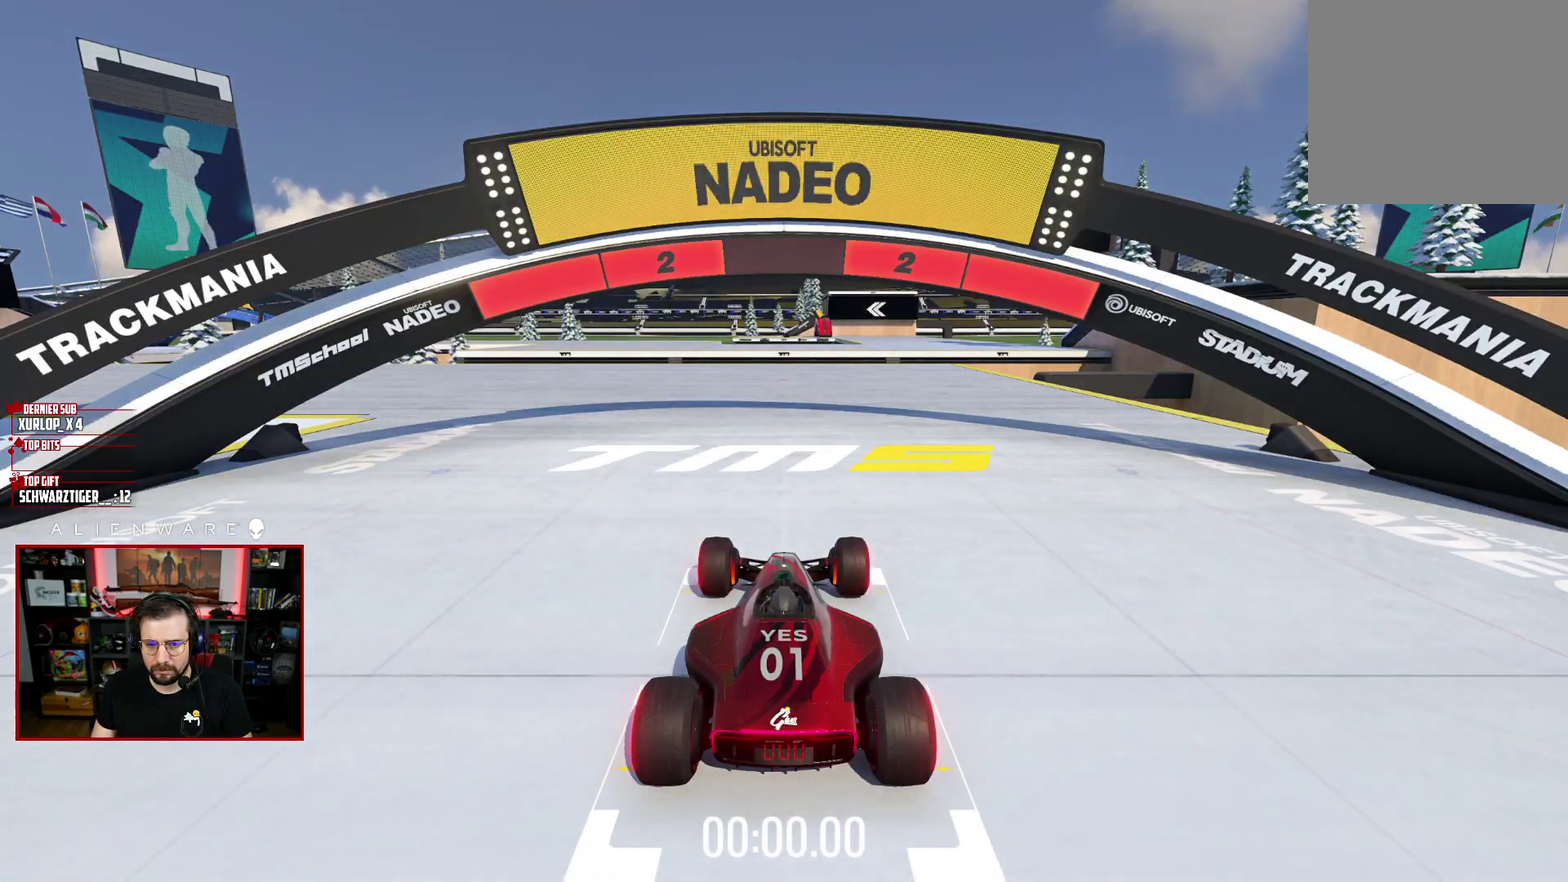
{"buttons": ["X"], "left_stick": "left", "right_stick": "center", "events": [[83, "left_stick", "left"]]}
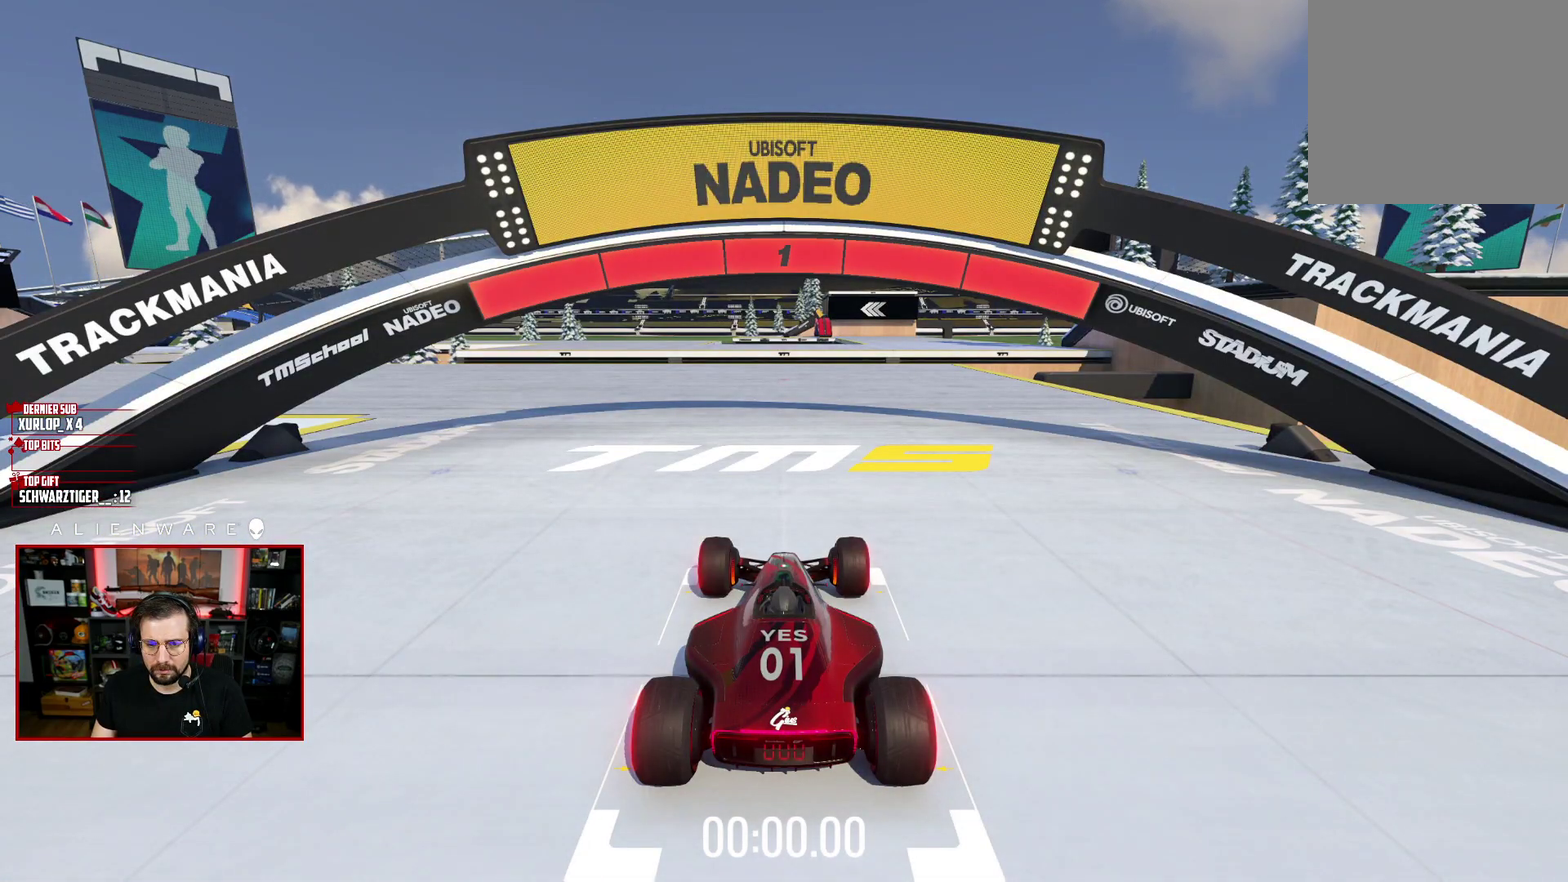
{"buttons": ["X"], "left_stick": "left", "right_stick": "center", "events": []}
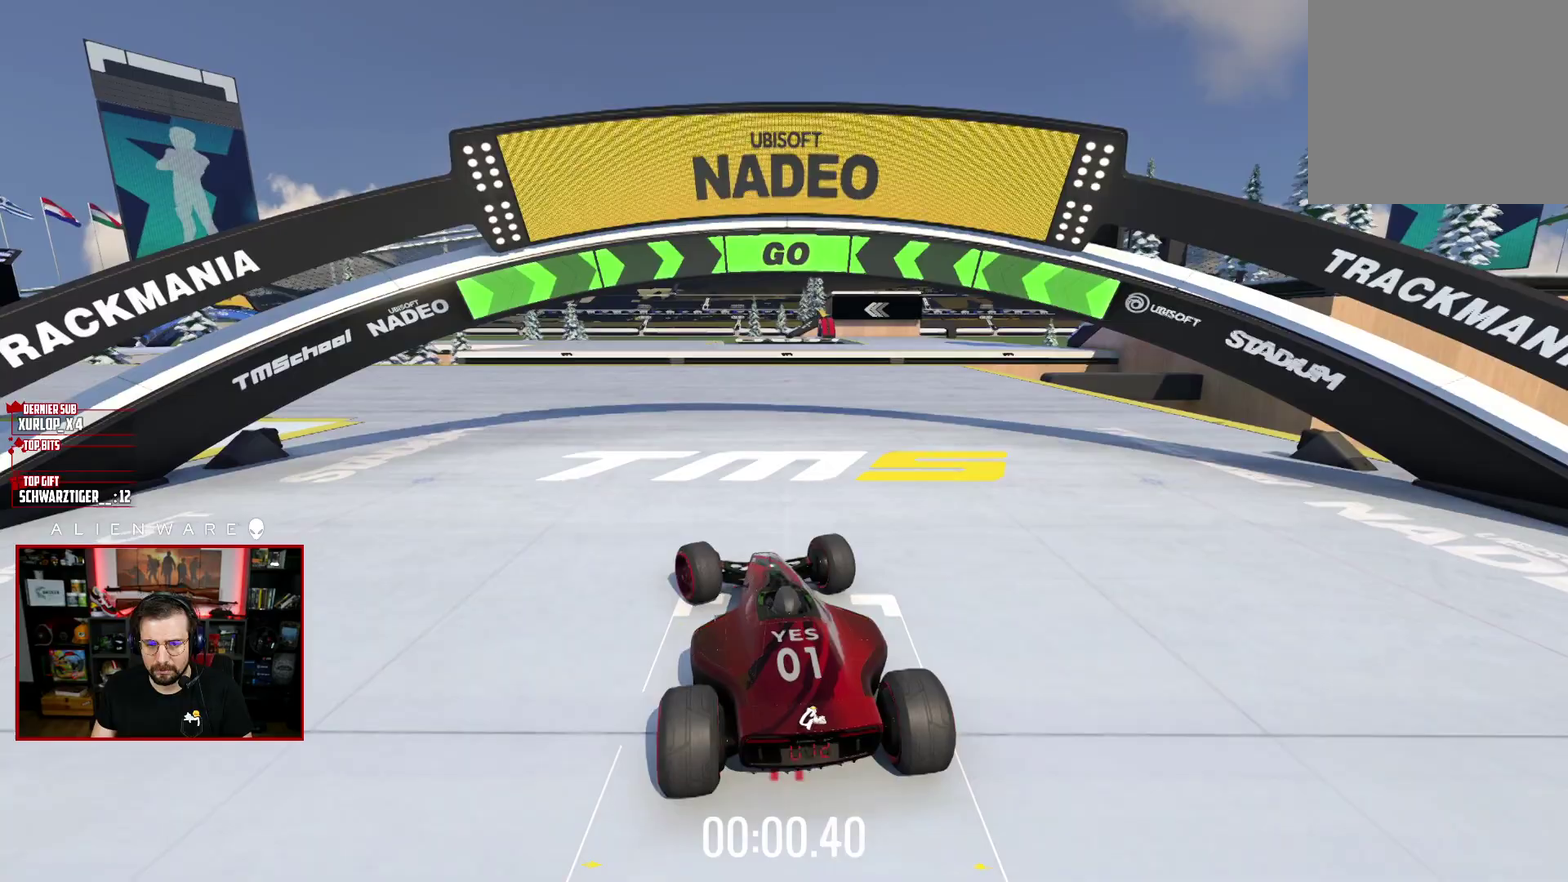
{"buttons": ["X"], "left_stick": "center", "right_stick": "center", "events": [[117, "left_stick", "center"], [367, "left_stick", "right"], [483, "left_stick", "center"]]}
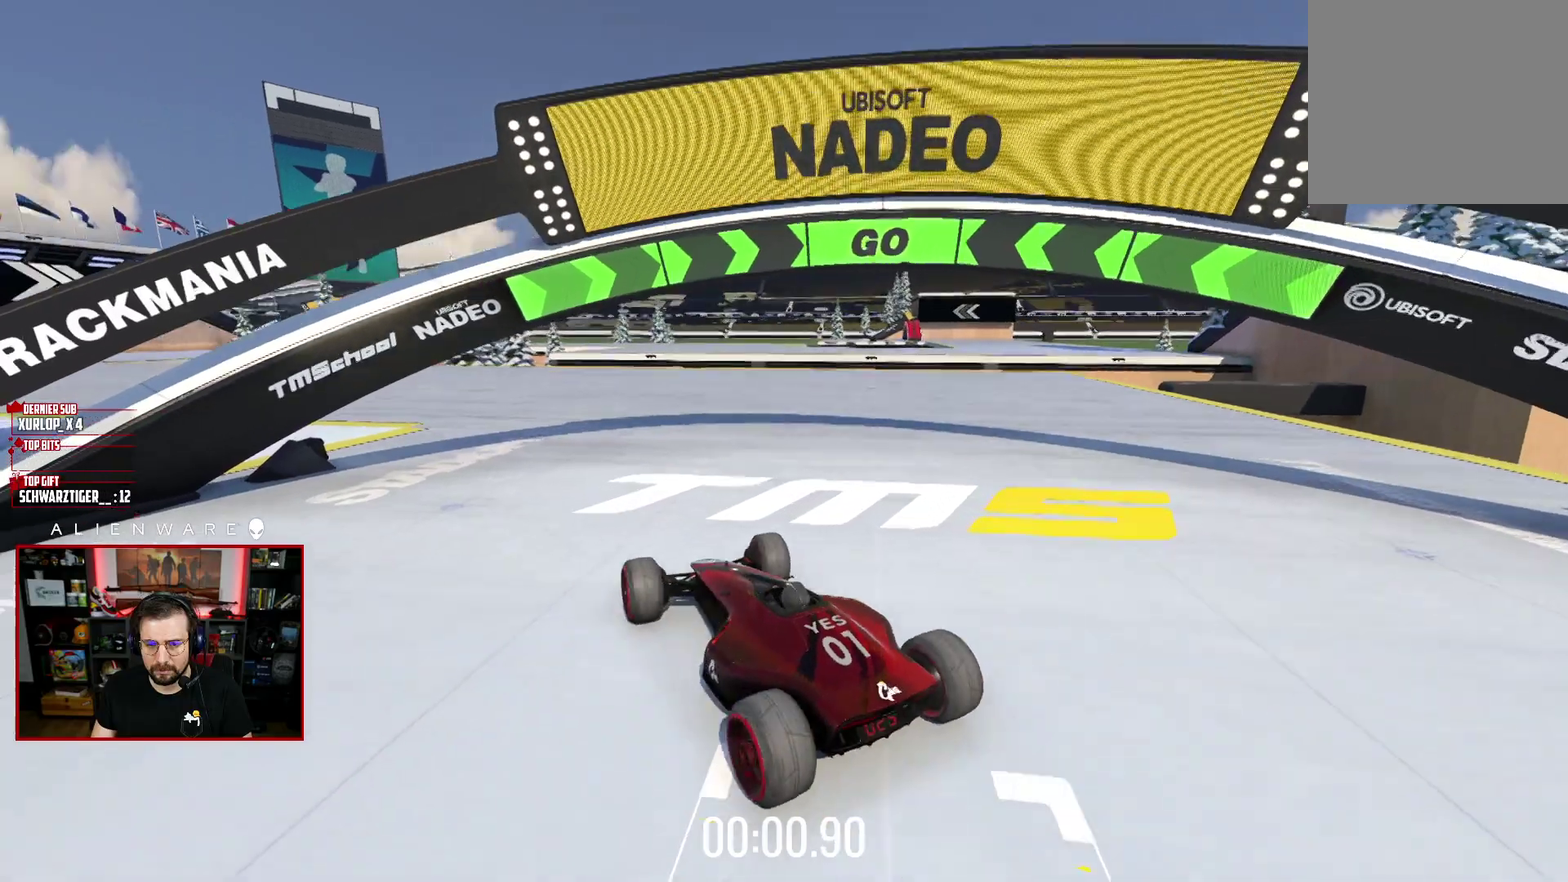
{"buttons": ["X"], "left_stick": "center", "right_stick": "center", "events": []}
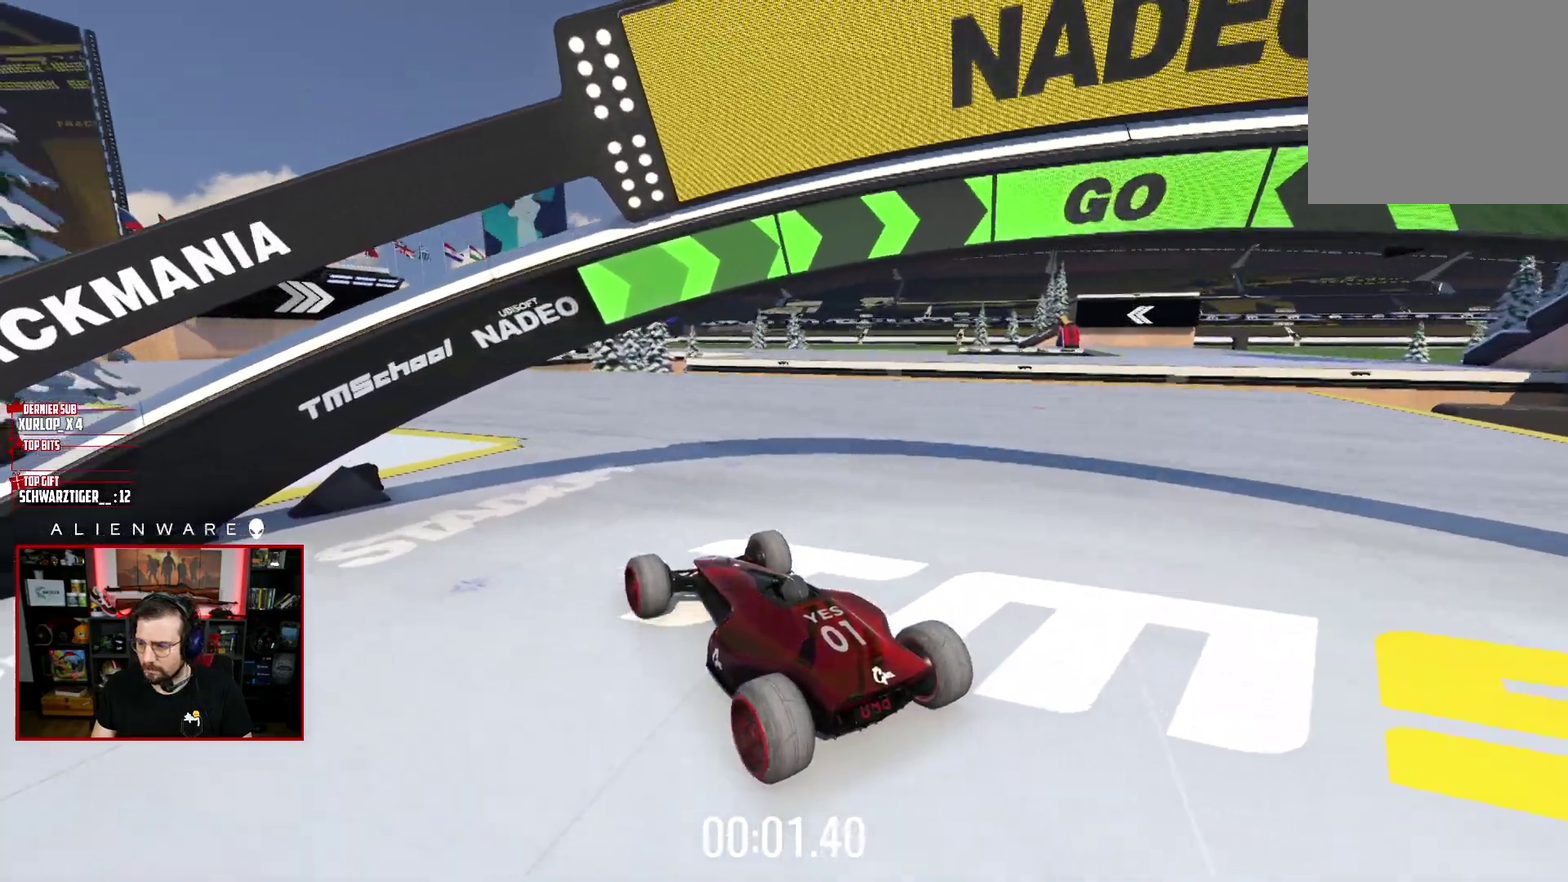
{"buttons": ["X"], "left_stick": "center", "right_stick": "center", "events": [[217, "left_stick", "left"], [300, "left_stick", "center"]]}
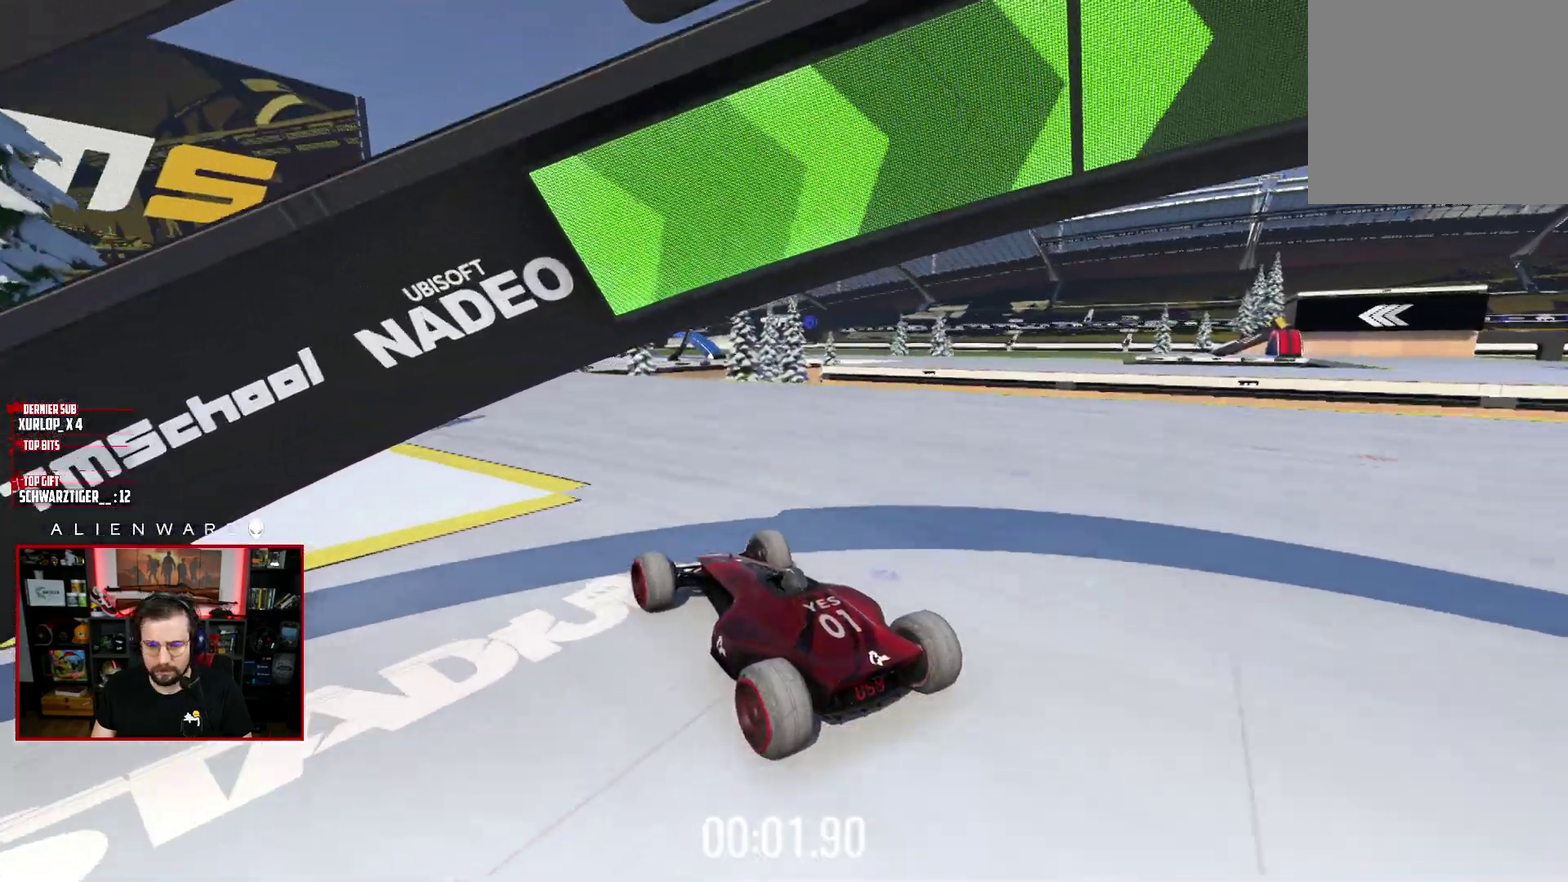
{"buttons": ["X"], "left_stick": "center", "right_stick": "center", "events": []}
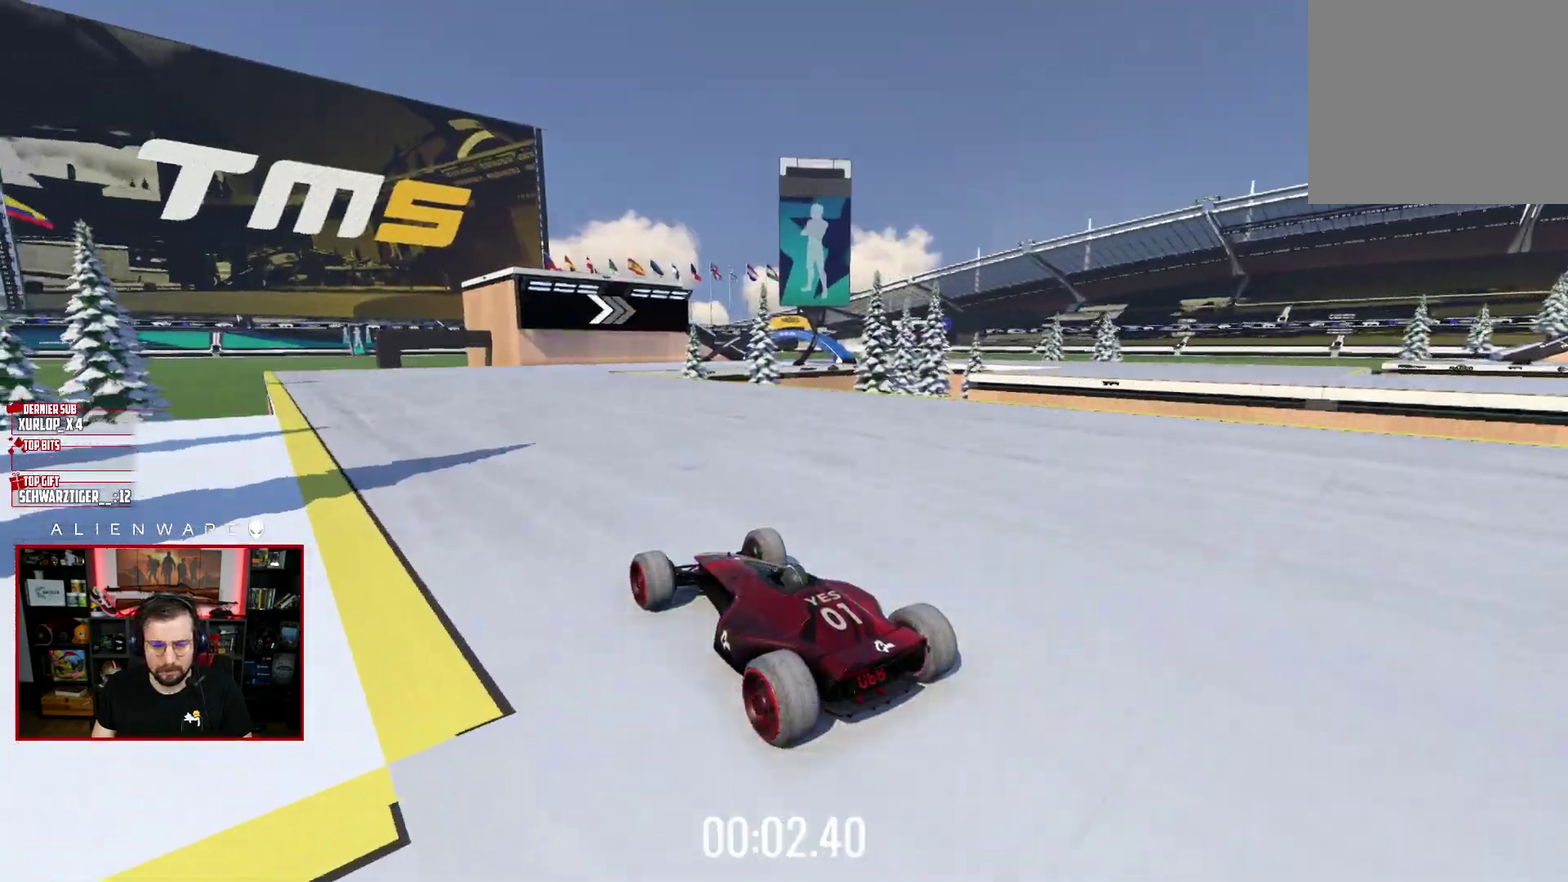
{"buttons": ["X"], "left_stick": "center", "right_stick": "center", "events": [[83, "left_stick", "left"], [133, "left_stick", "center"]]}
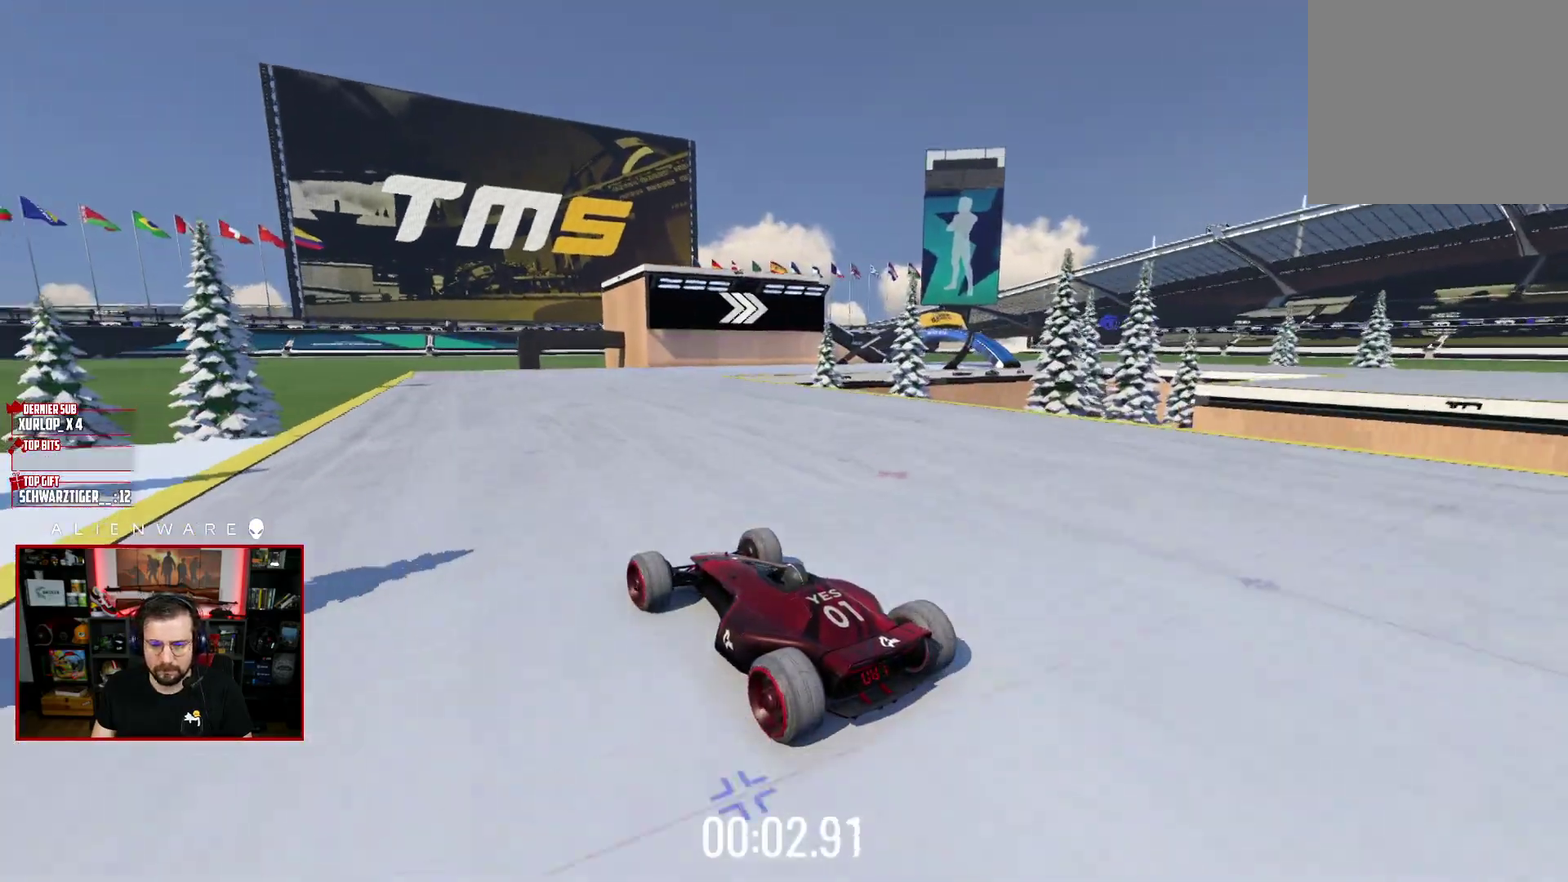
{"buttons": [], "left_stick": "right", "right_stick": "center", "events": [[217, "left_stick", "right"], [450, "X", "up"]]}
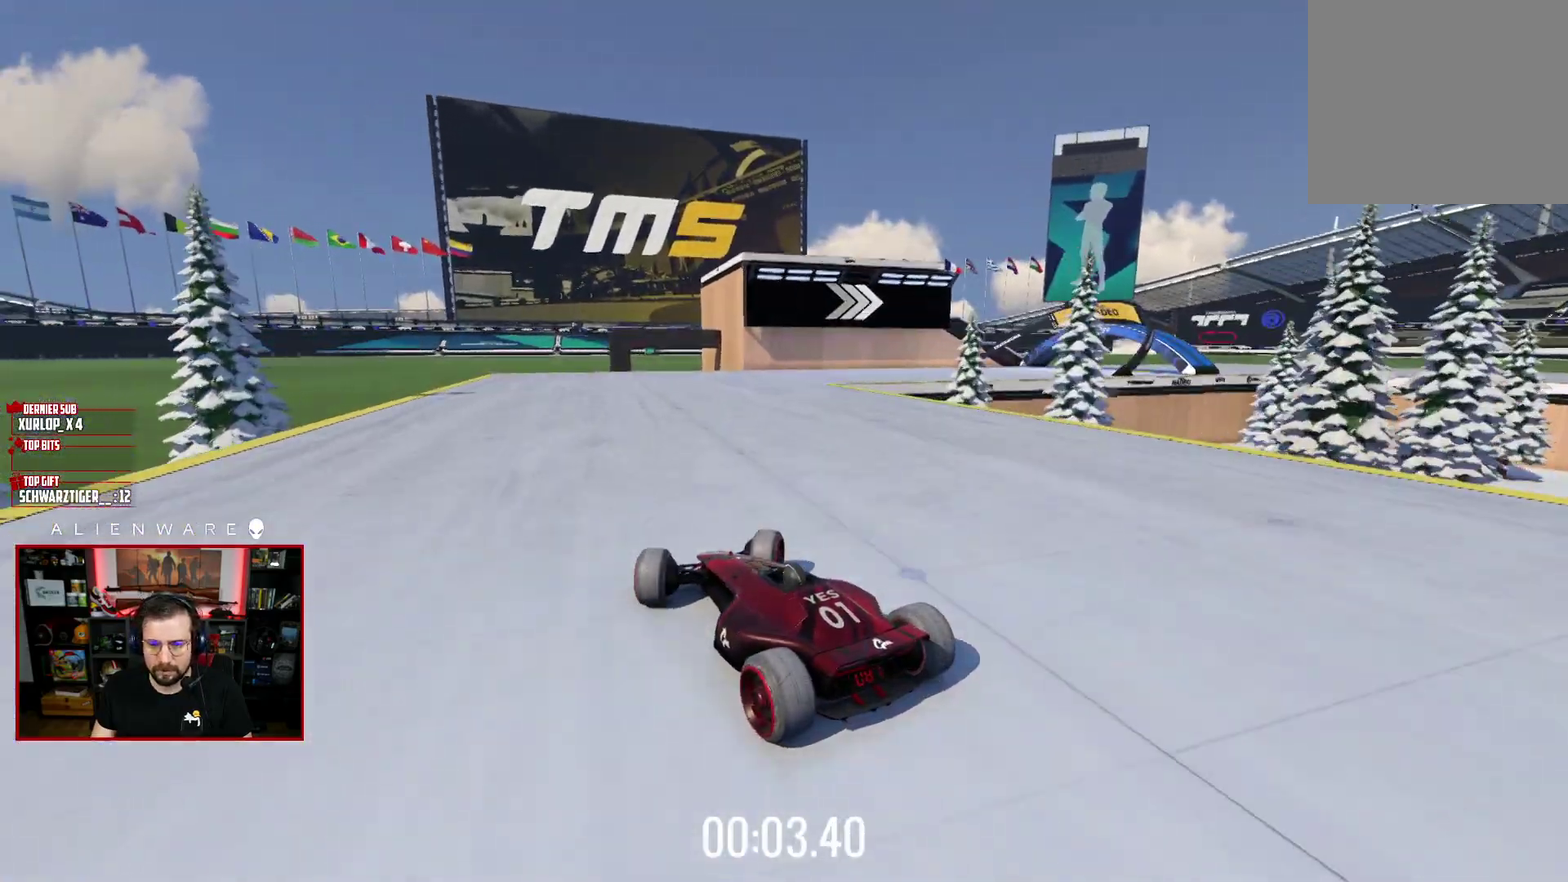
{"buttons": ["X"], "left_stick": "center", "right_stick": "center", "events": [[400, "X", "down"], [400, "left_stick", "center"]]}
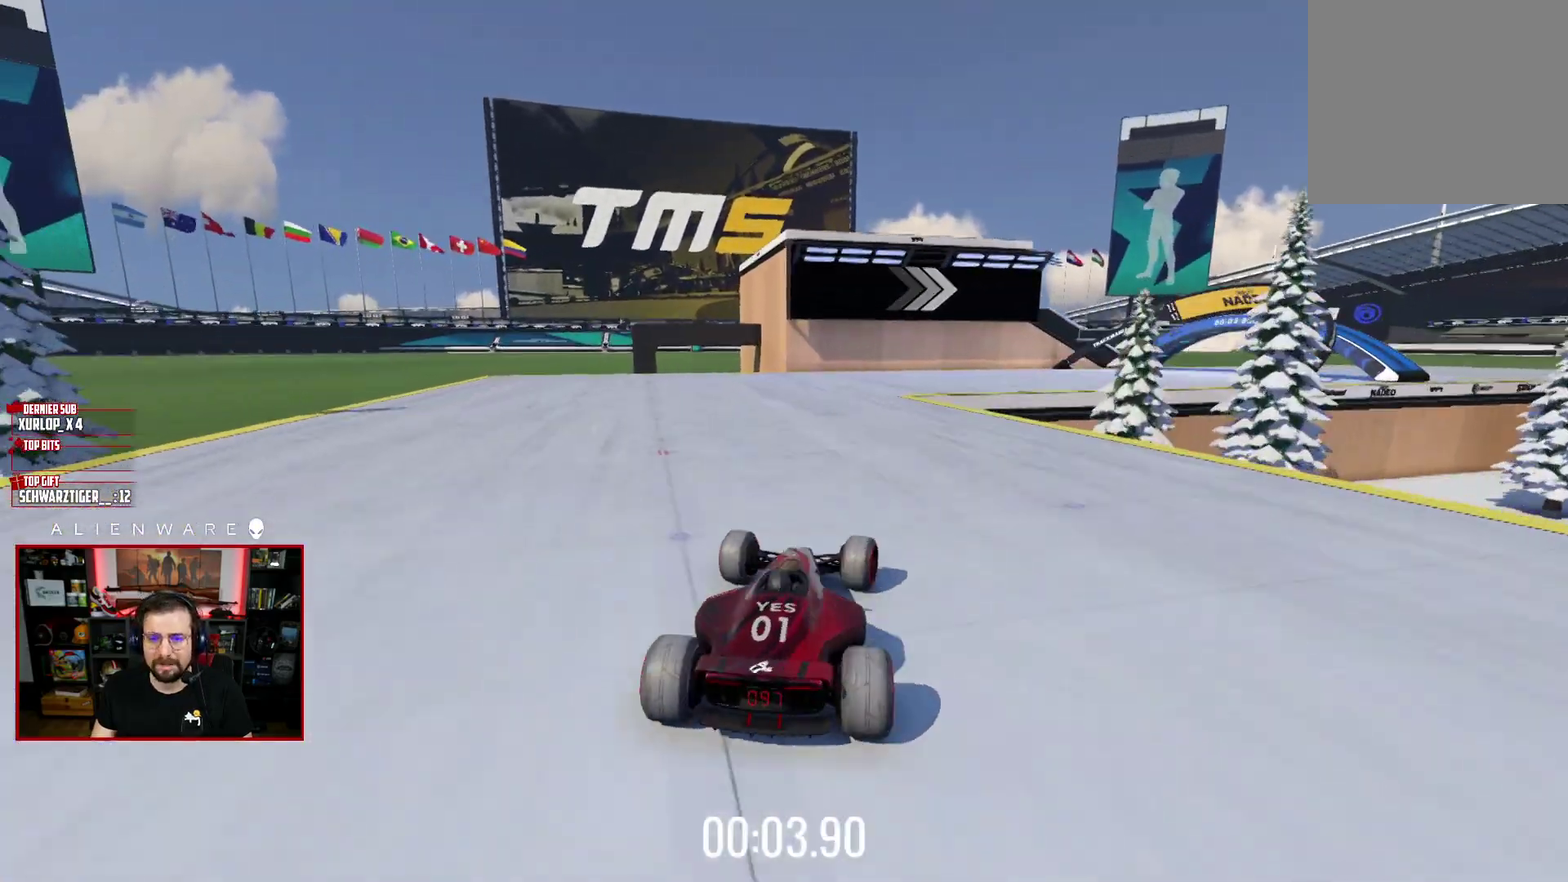
{"buttons": ["X"], "left_stick": "right", "right_stick": "center", "events": [[250, "left_stick", "right"]]}
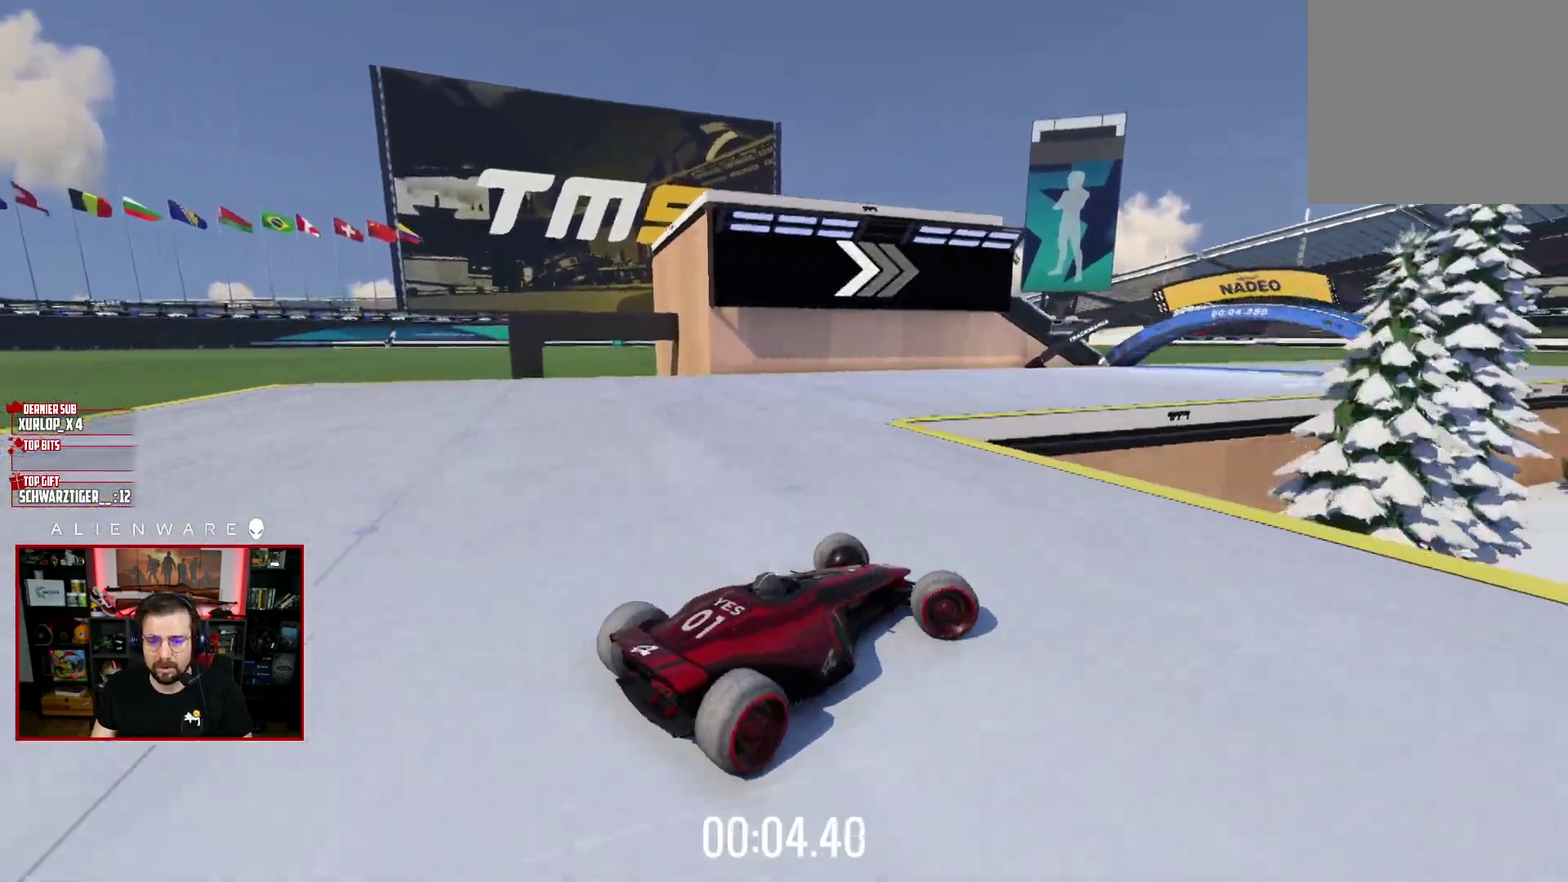
{"buttons": ["X"], "left_stick": "left", "right_stick": "center", "events": [[50, "left_stick", "center"], [67, "X", "up"], [133, "left_stick", "left"], [183, "X", "down"]]}
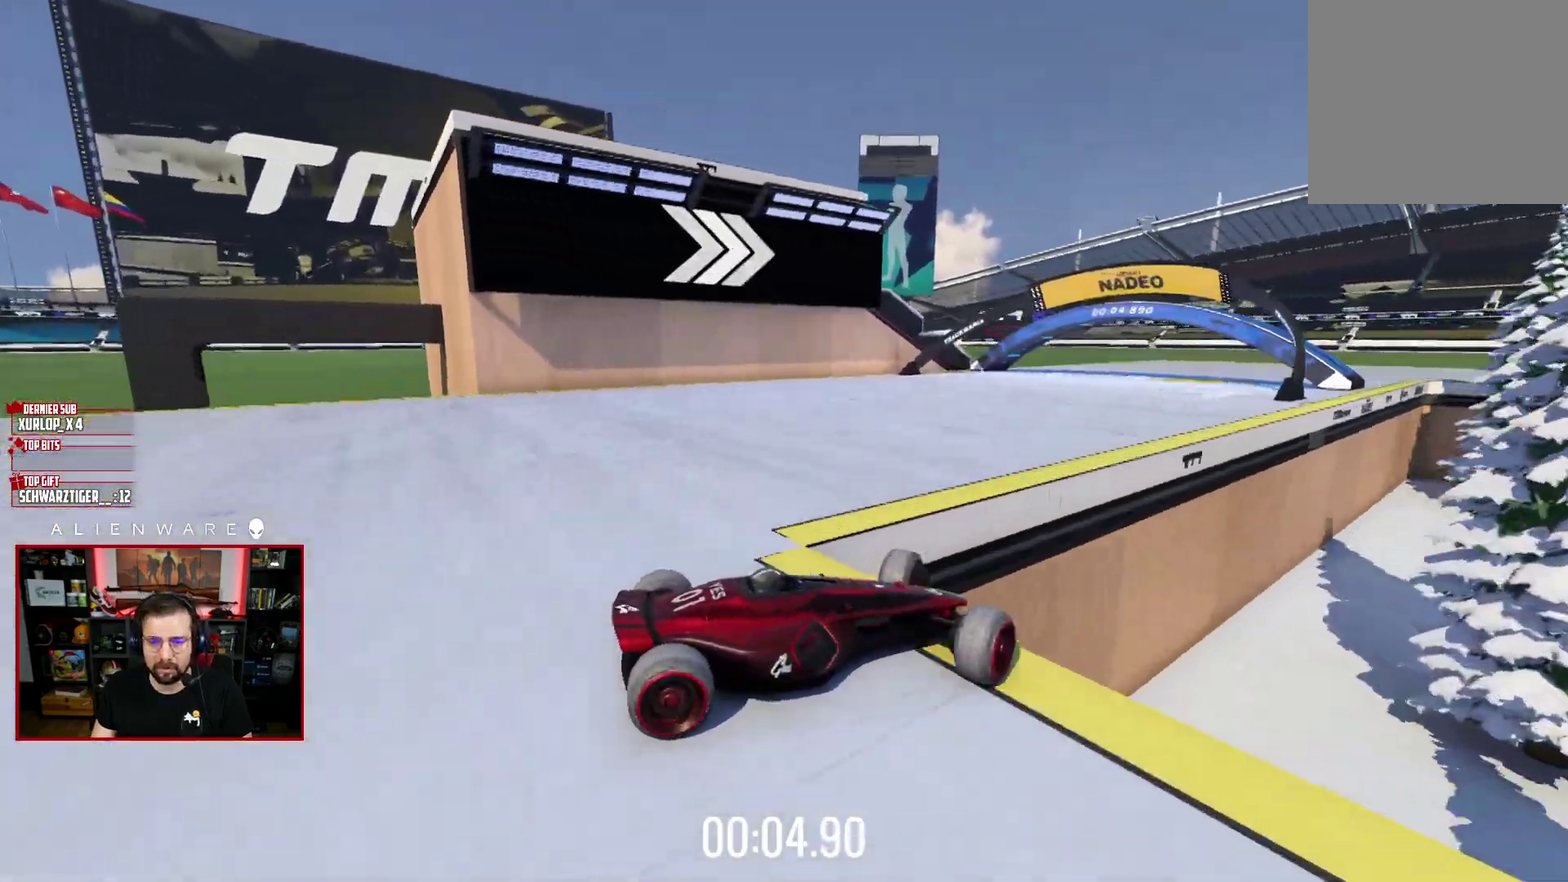
{"buttons": ["X"], "left_stick": "left", "right_stick": "center", "events": []}